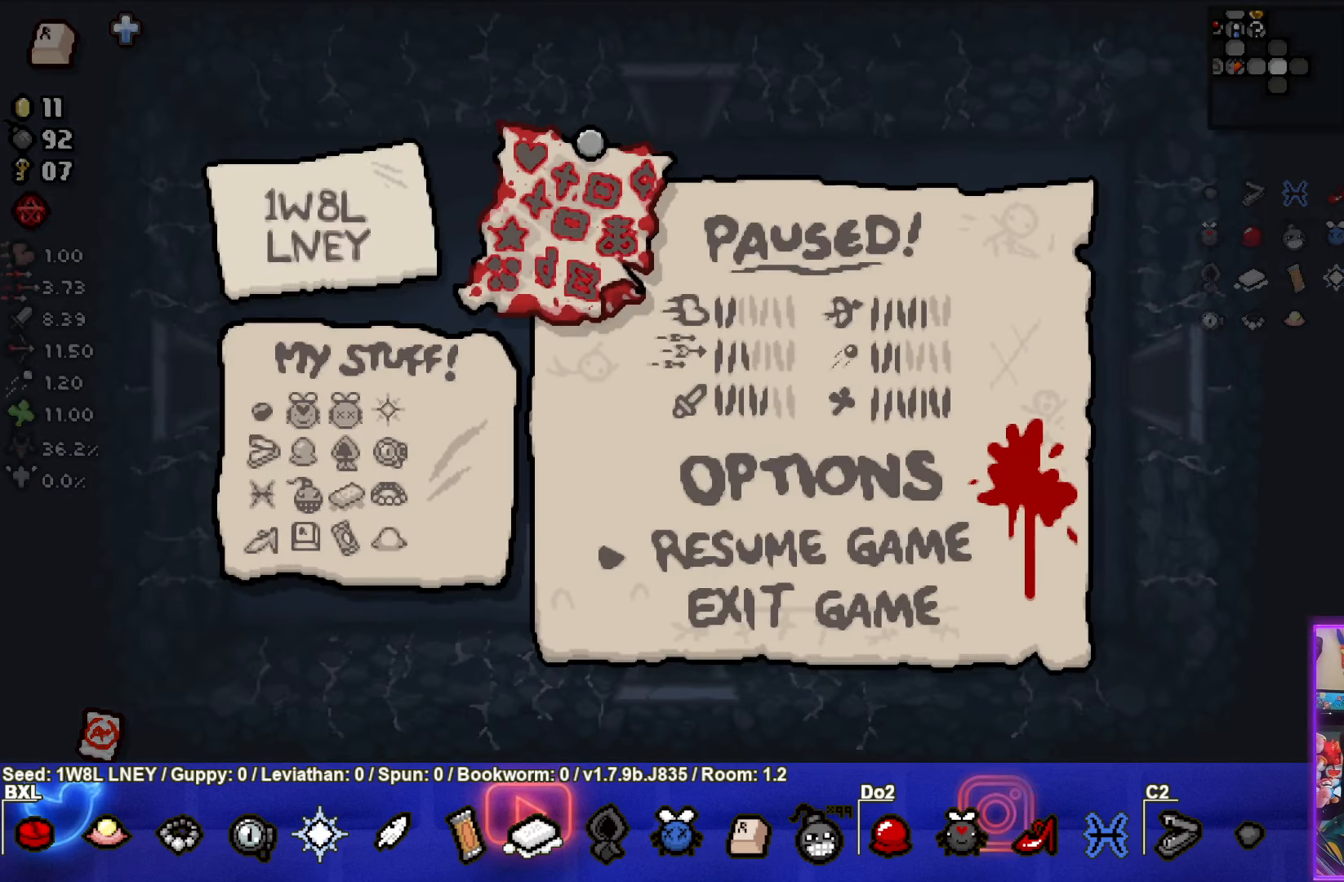
Gameplay with a controller (PlayStation layout); each line is a JSON object with the inputs held at the frame after it. "events" lists button and stick changes between this image and that frame as [ms after this image, input, new state], when the widget could be followed in between. Not read: R3 right_stick.
{"buttons": [], "left_stick": "center", "events": []}
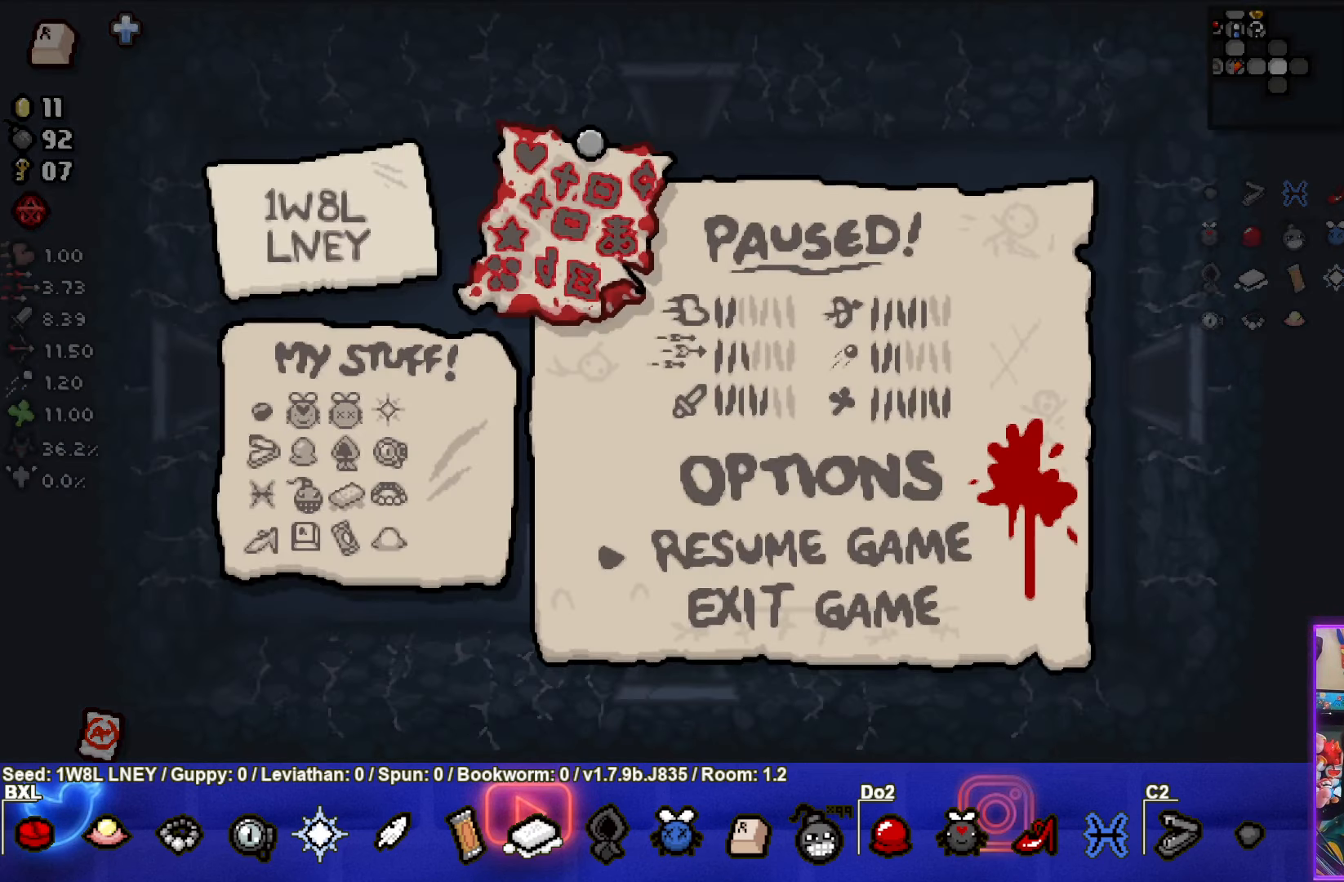
{"buttons": [], "left_stick": "center", "events": []}
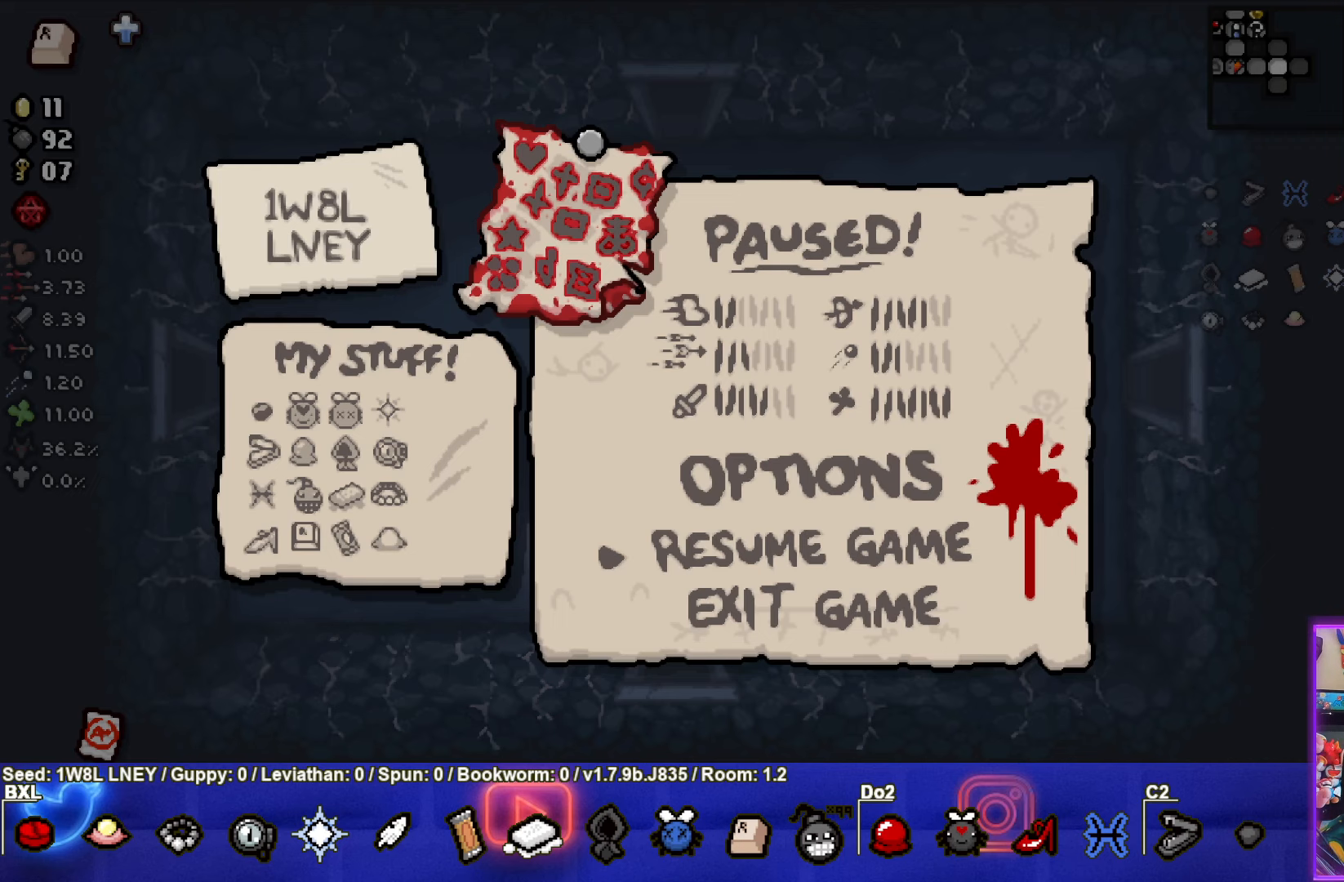
{"buttons": ["START"], "left_stick": "center", "events": [[400, "START", "down"]]}
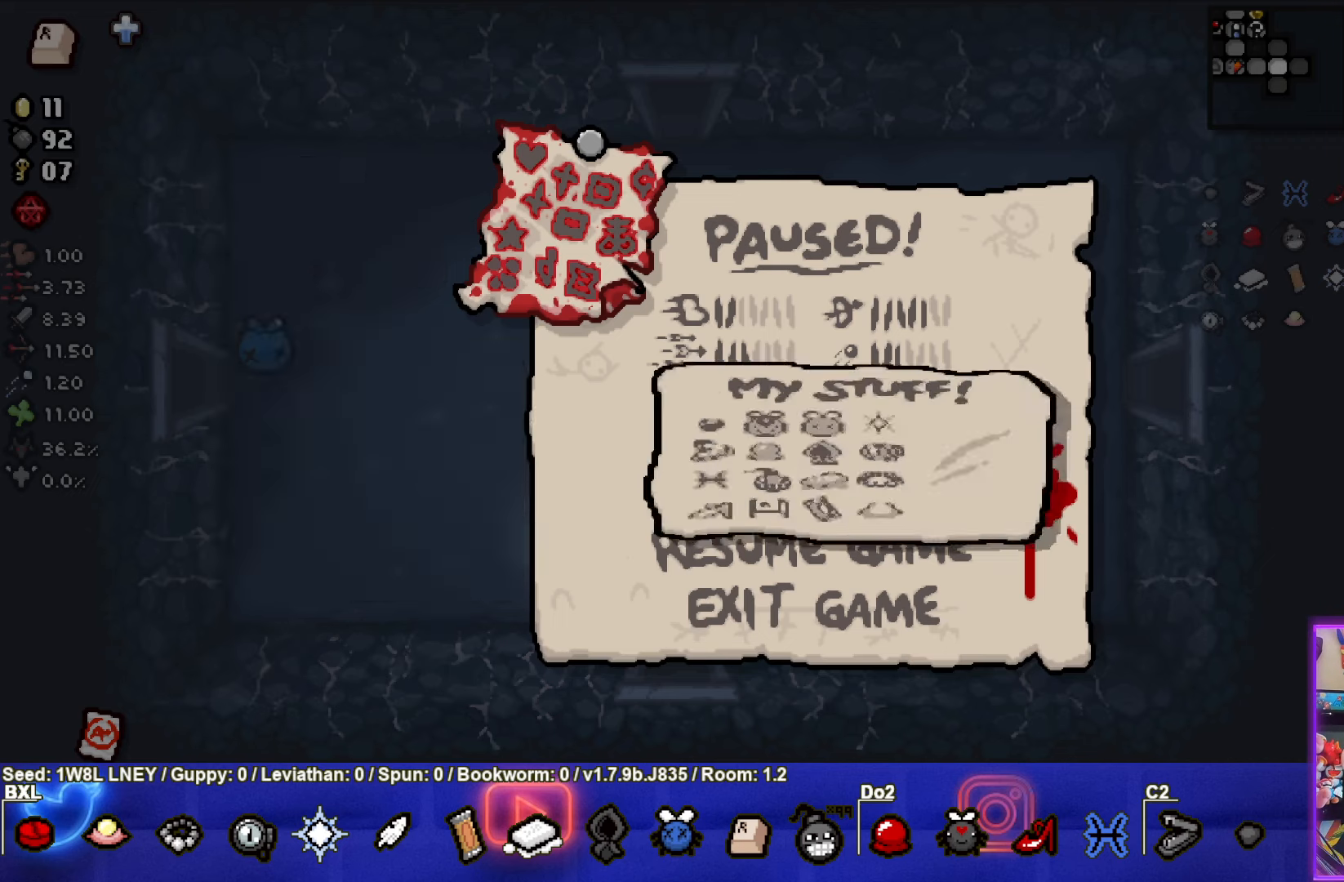
{"buttons": [], "left_stick": "center", "events": [[50, "START", "up"]]}
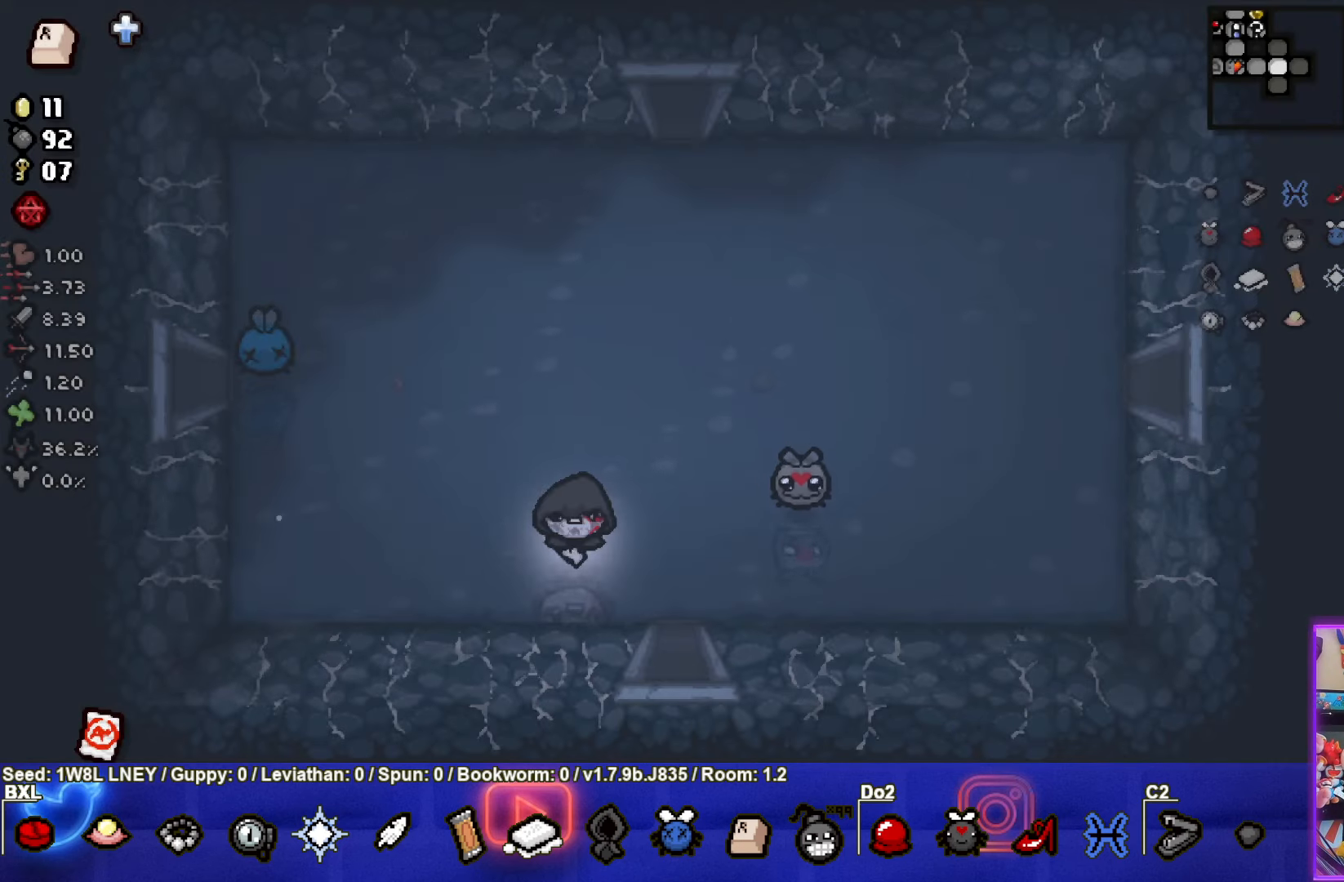
{"buttons": [], "left_stick": "right", "events": [[466, "left_stick", "right"]]}
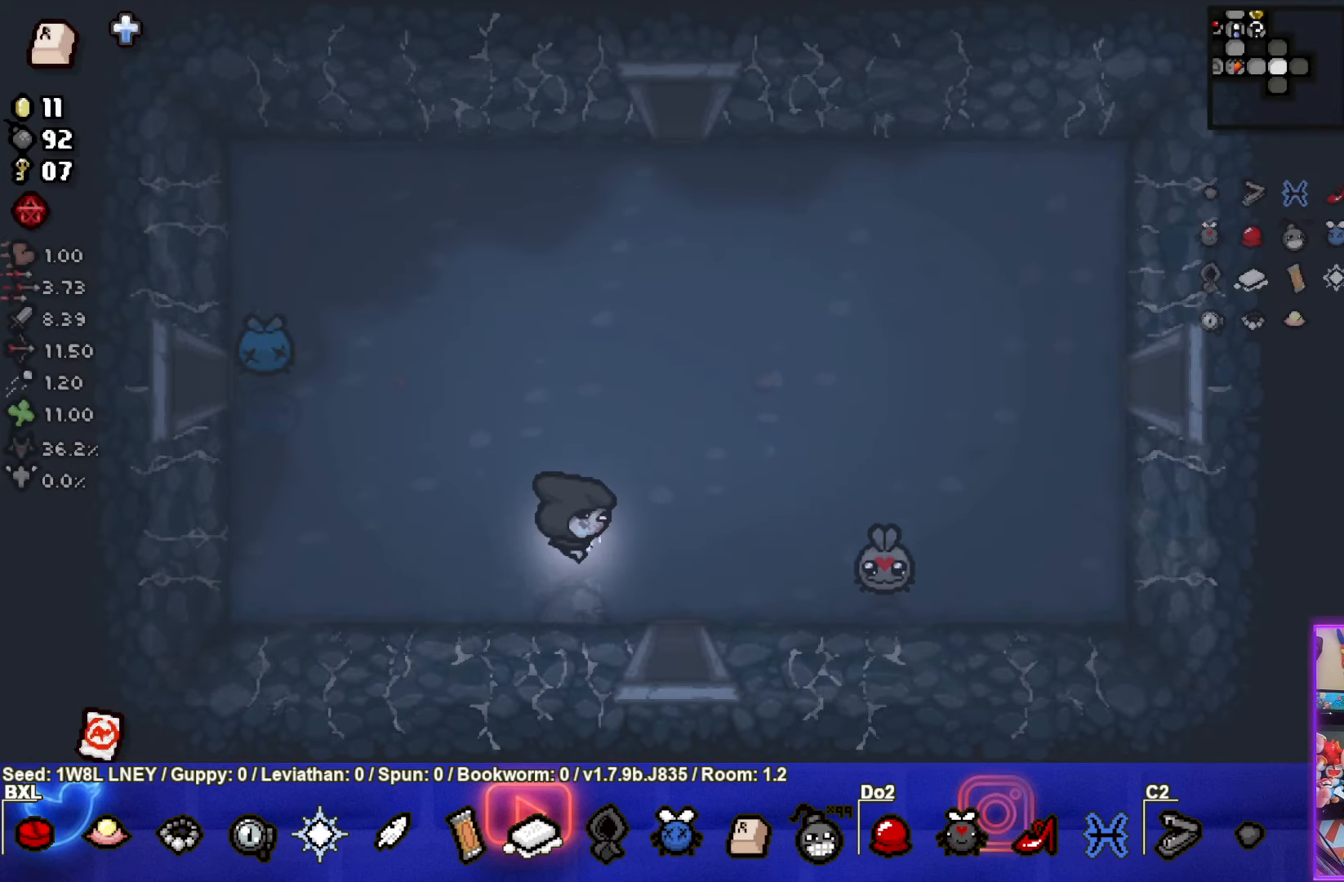
{"buttons": [], "left_stick": "down", "events": [[233, "left_stick", "down-right"], [366, "left_stick", "down"]]}
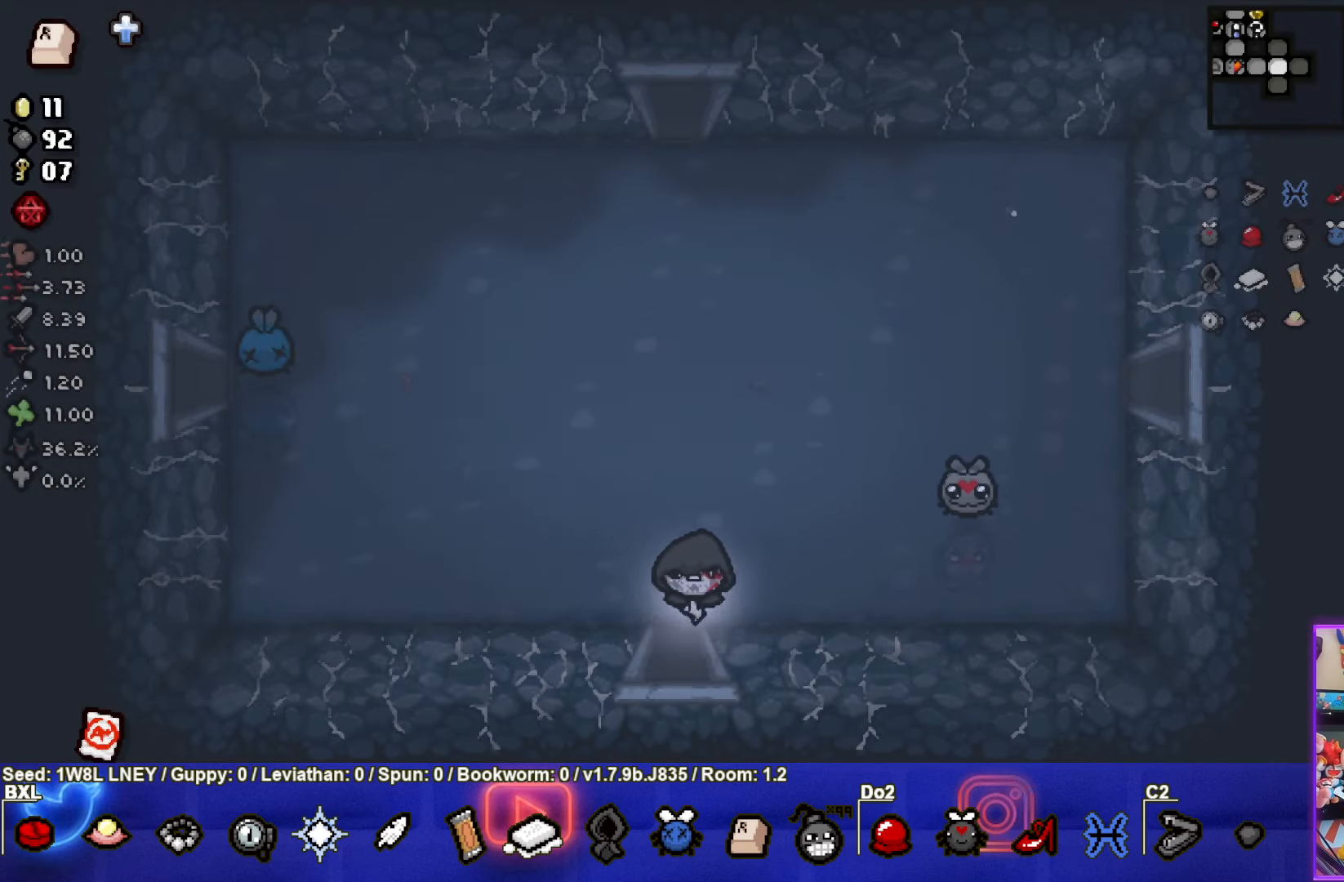
{"buttons": ["CROSS"], "left_stick": "center", "events": [[133, "left_stick", "center"], [150, "CROSS", "down"]]}
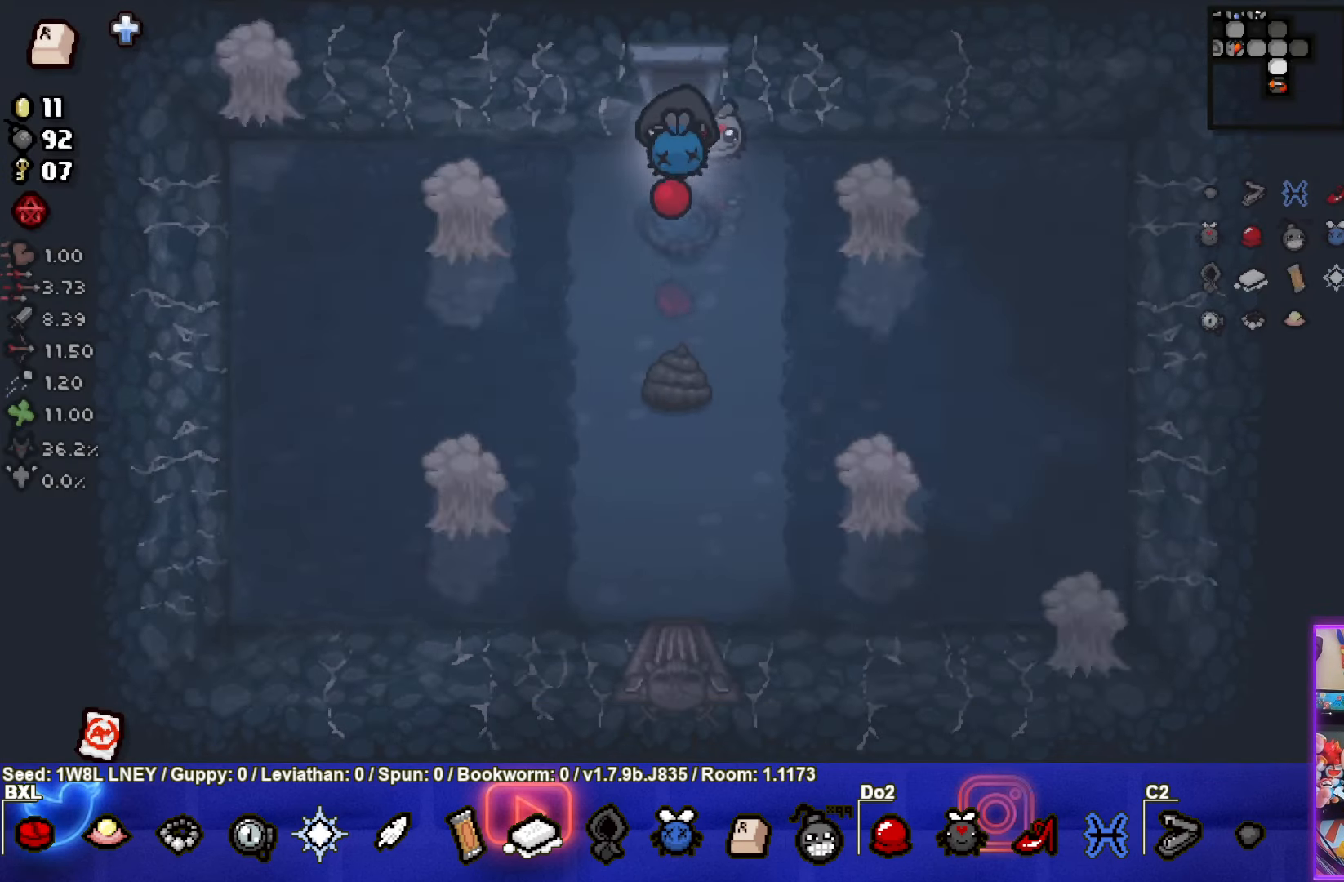
{"buttons": [], "left_stick": "up-left", "events": [[250, "left_stick", "down"], [400, "CROSS", "up"], [466, "left_stick", "up-left"]]}
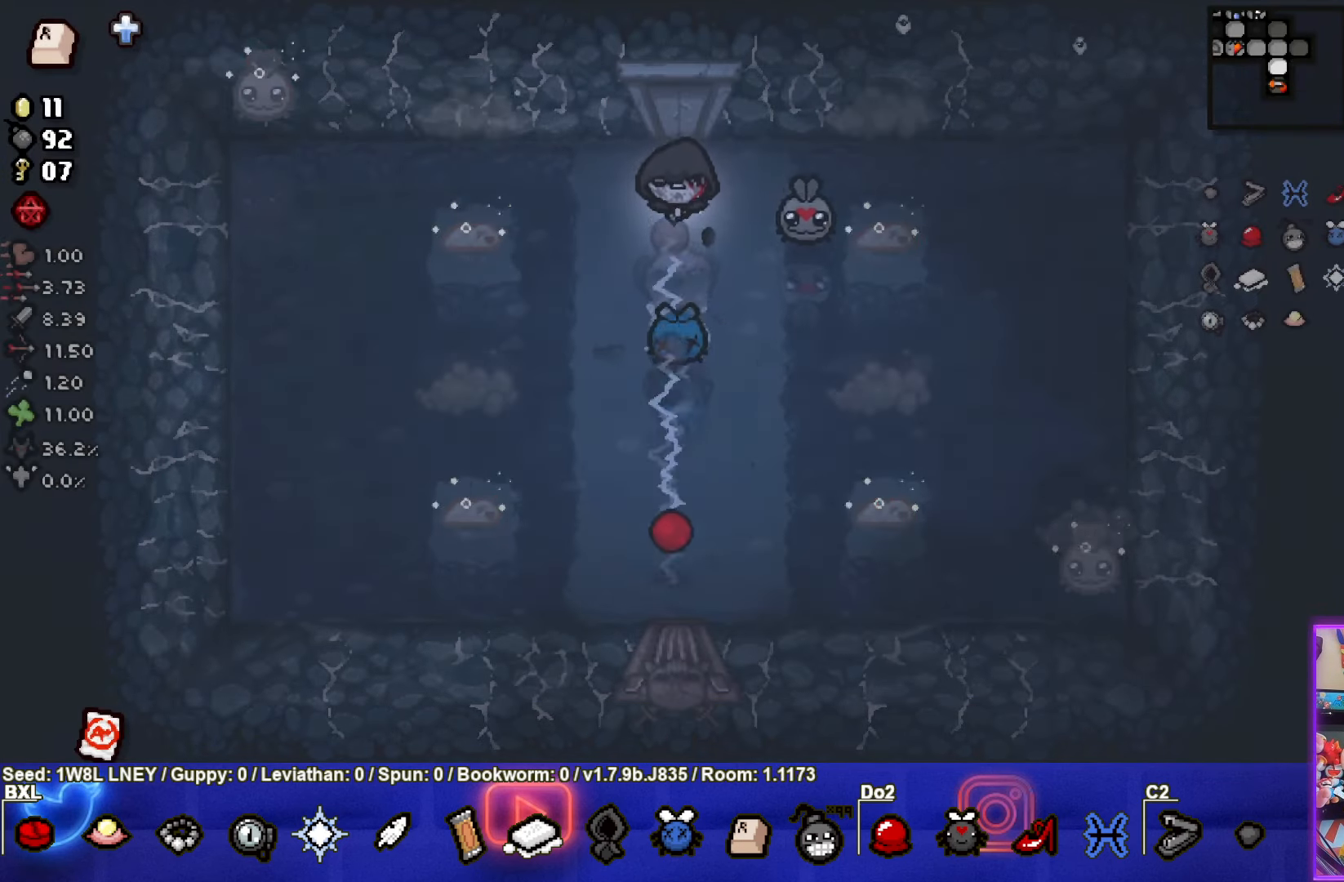
{"buttons": ["SQUARE"], "left_stick": "right", "events": [[66, "SQUARE", "down"], [166, "left_stick", "center"], [383, "left_stick", "right"]]}
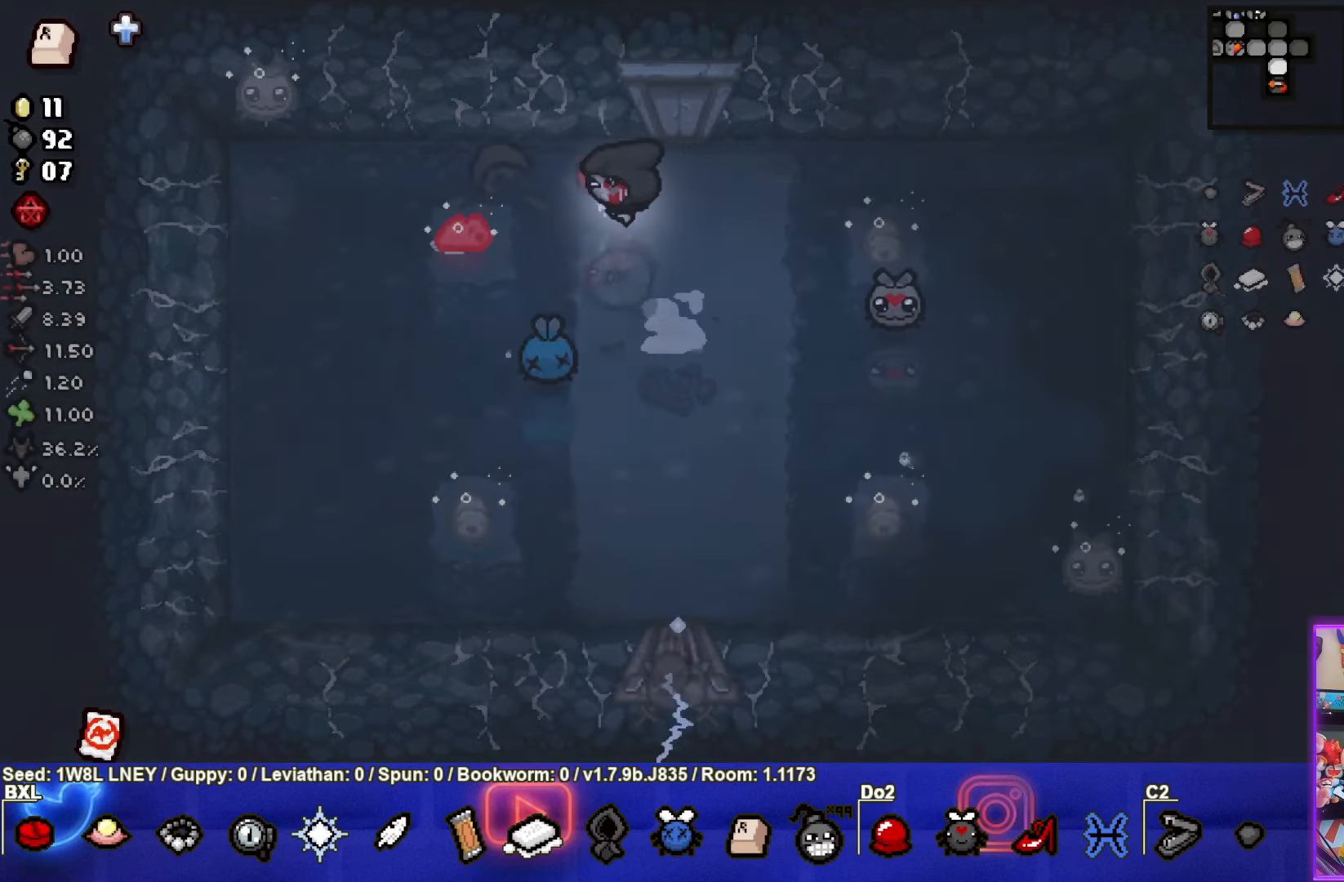
{"buttons": ["SQUARE"], "left_stick": "center", "events": [[16, "left_stick", "center"], [100, "left_stick", "left"], [200, "left_stick", "right"], [366, "left_stick", "center"]]}
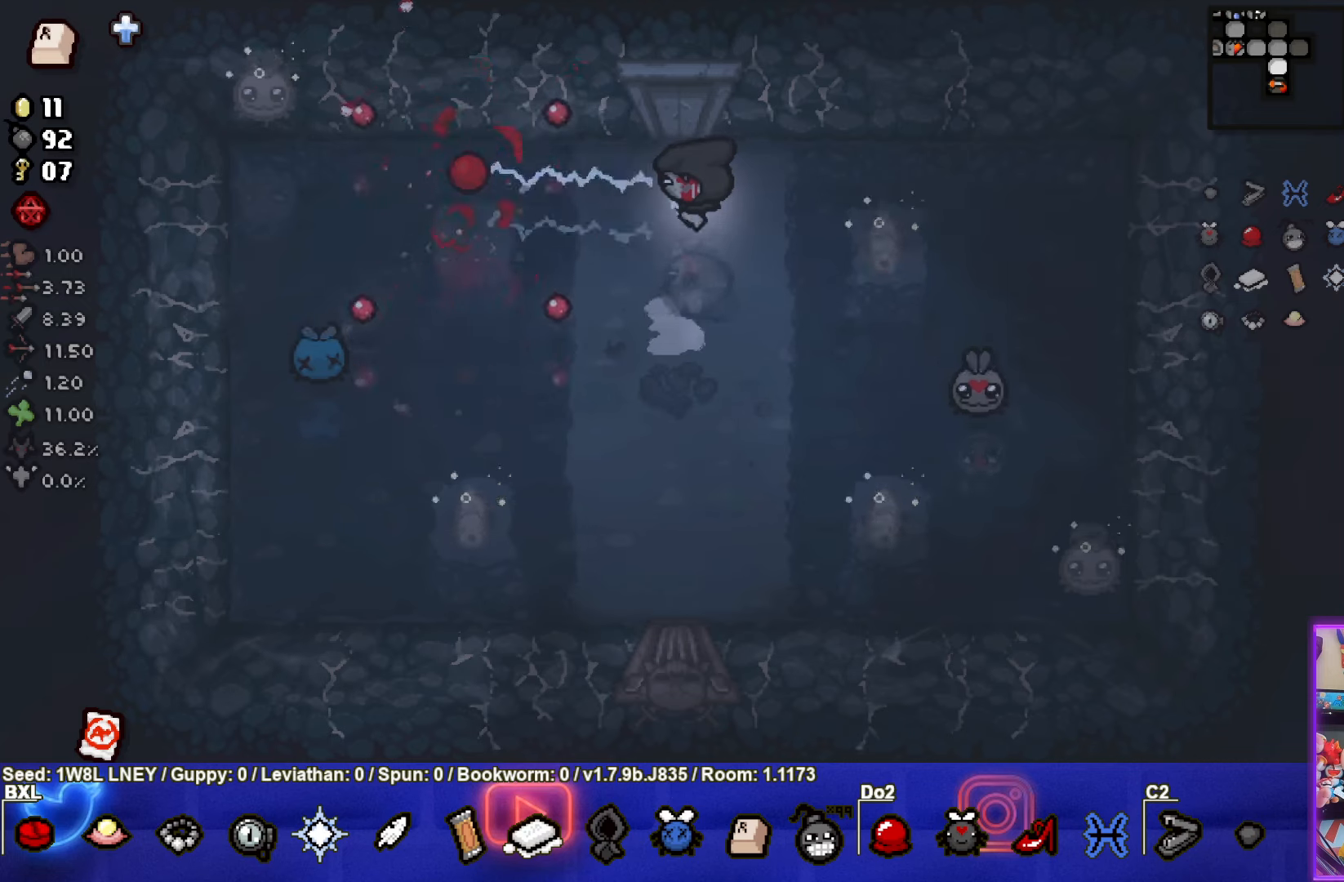
{"buttons": ["CIRCLE"], "left_stick": "left", "events": [[50, "SQUARE", "up"], [50, "left_stick", "left"], [167, "CIRCLE", "down"], [200, "left_stick", "center"], [300, "left_stick", "right"], [450, "left_stick", "left"]]}
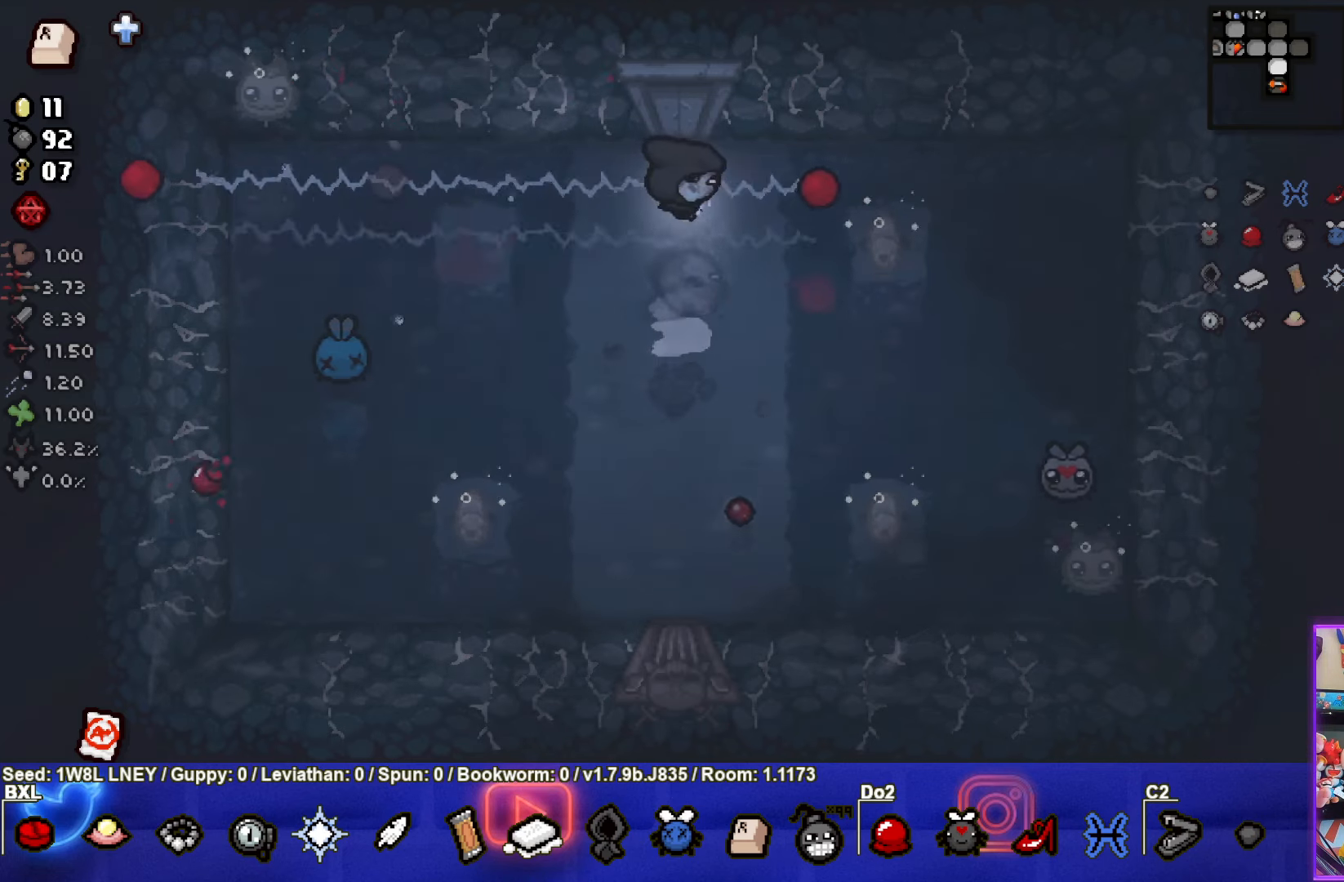
{"buttons": [], "left_stick": "left", "events": [[167, "left_stick", "right"], [267, "left_stick", "left"], [500, "CIRCLE", "up"]]}
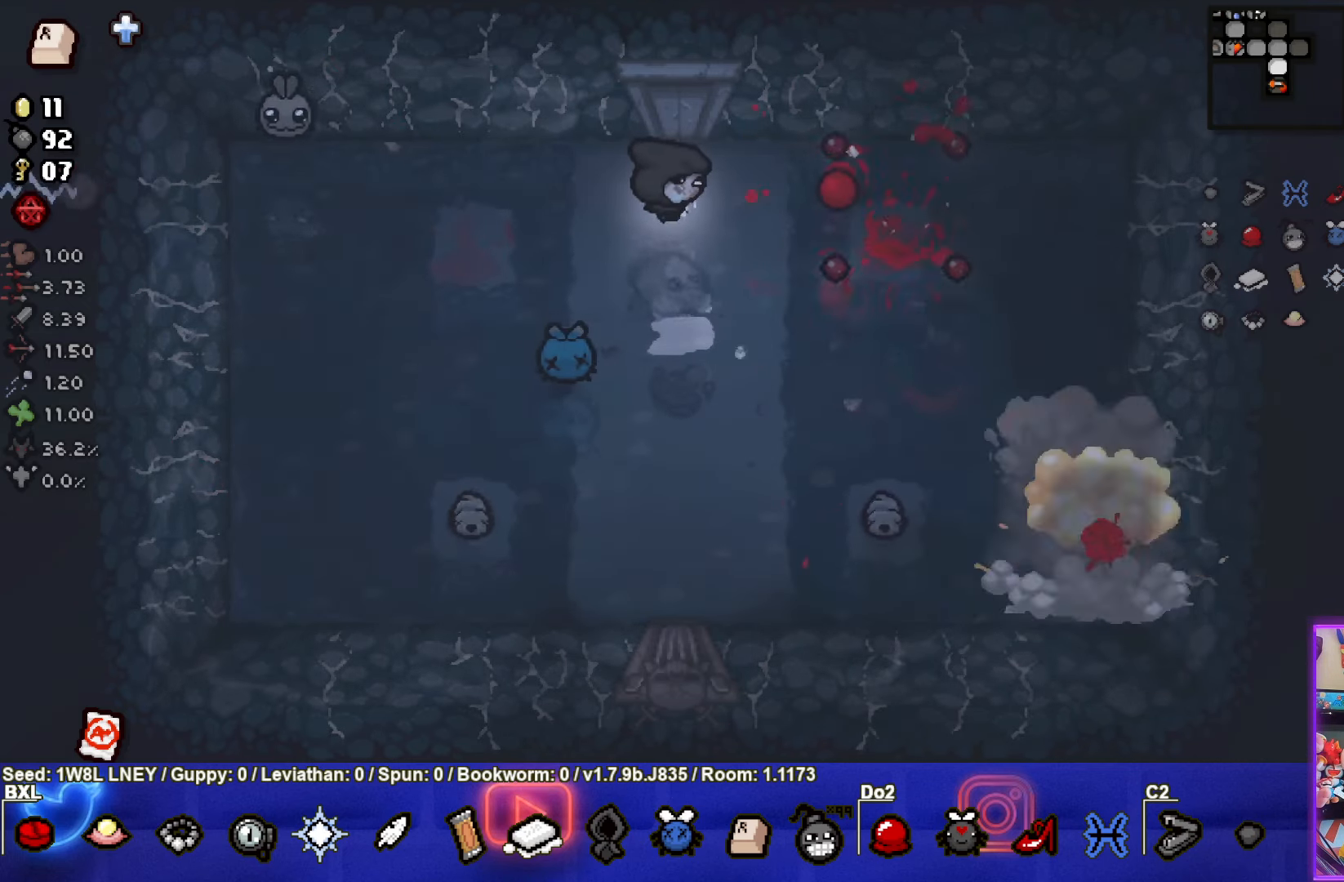
{"buttons": [], "left_stick": "up", "events": [[67, "left_stick", "right"], [233, "left_stick", "up-left"], [383, "left_stick", "up"]]}
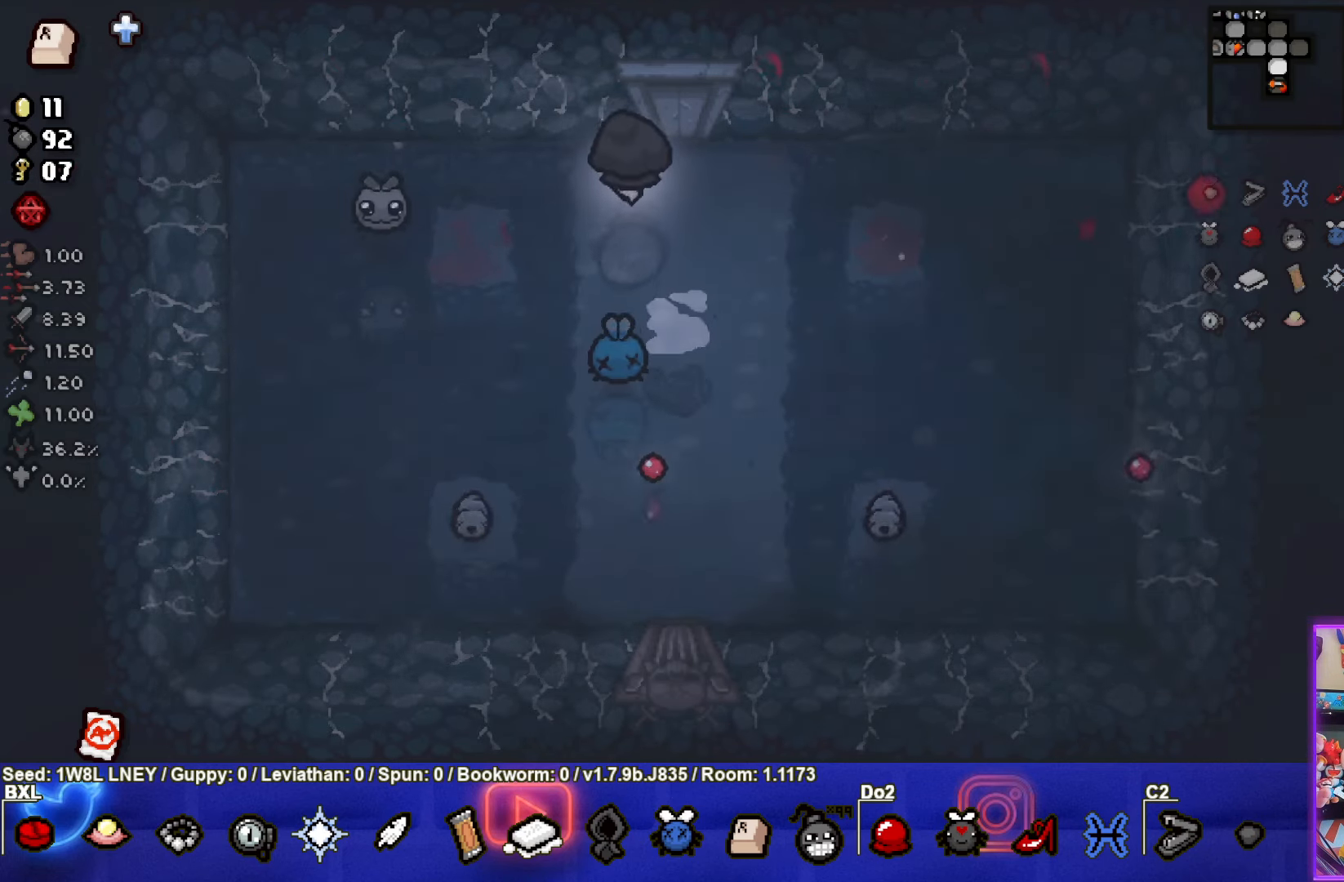
{"buttons": [], "left_stick": "up-left", "events": [[67, "left_stick", "up-left"]]}
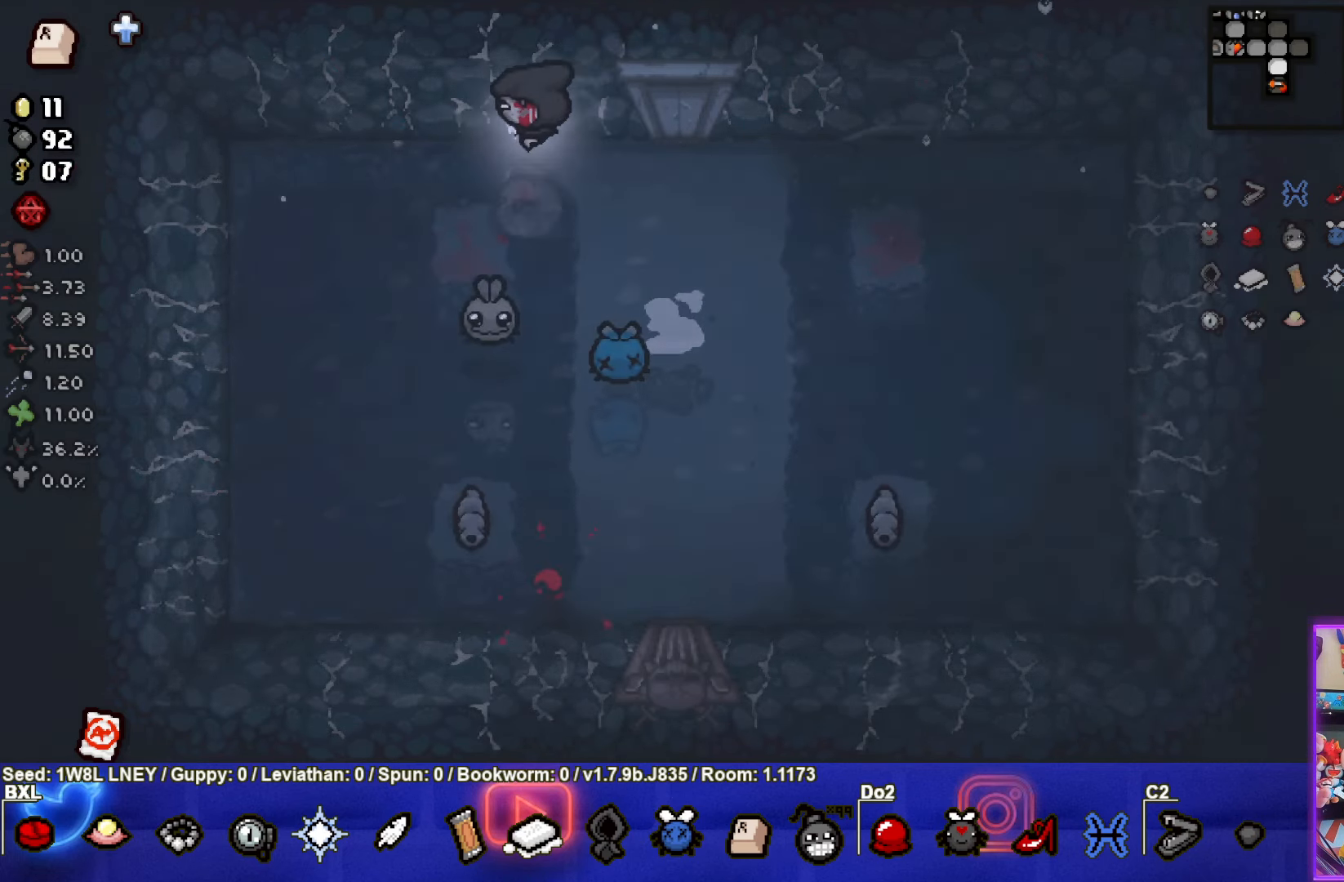
{"buttons": ["CROSS"], "left_stick": "up-left", "events": [[133, "CROSS", "down"]]}
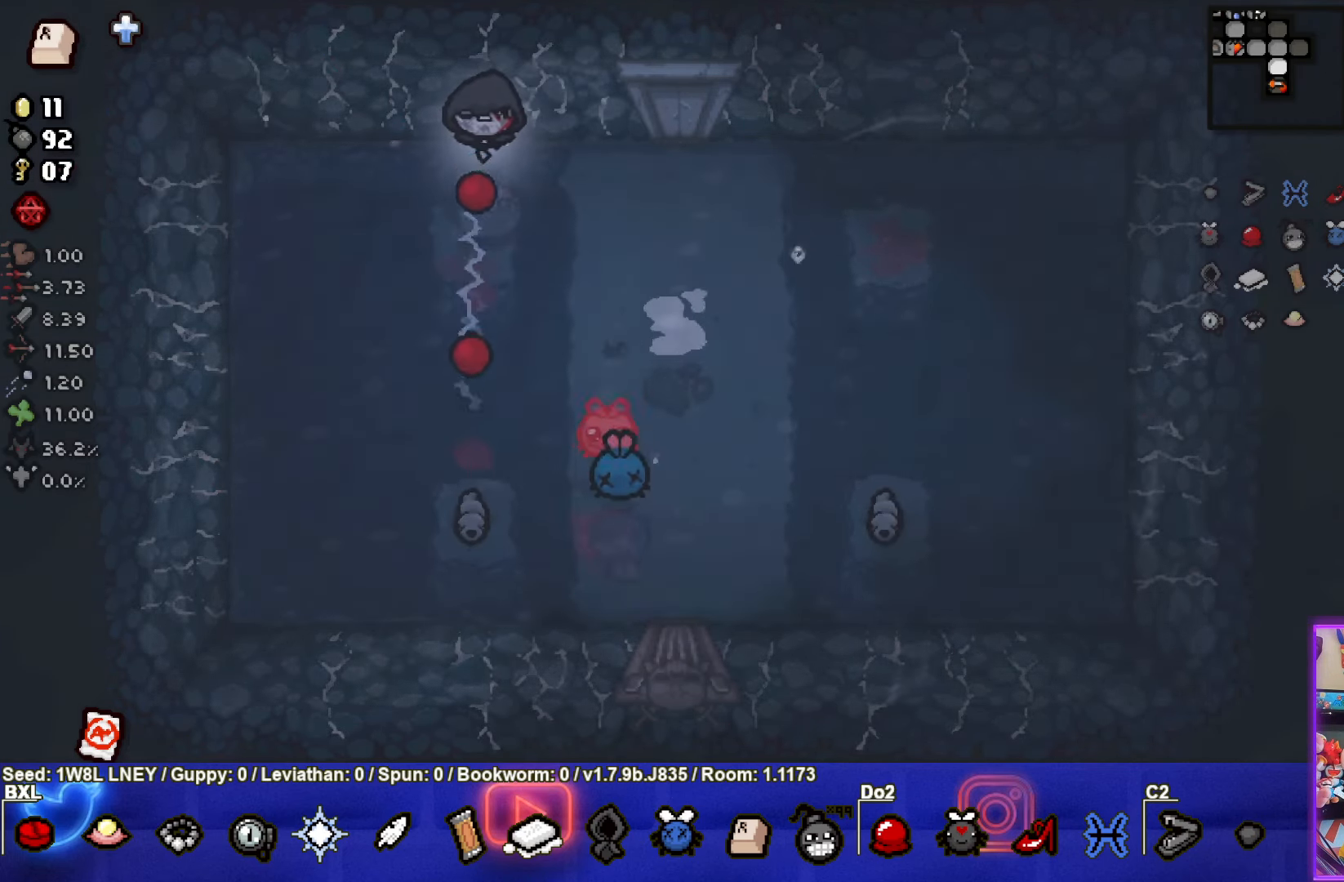
{"buttons": ["CROSS"], "left_stick": "up-left", "events": []}
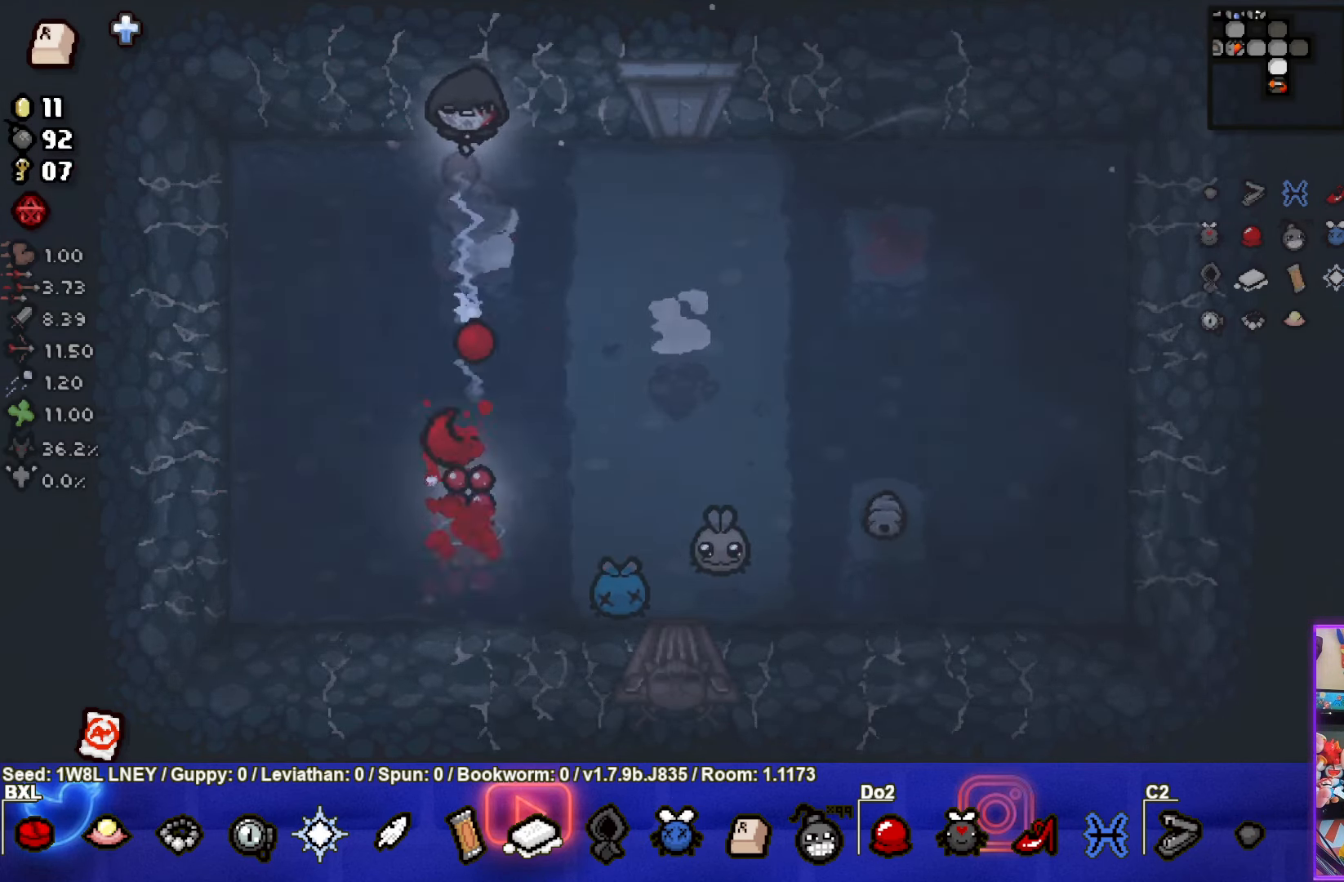
{"buttons": ["CIRCLE"], "left_stick": "down-left", "events": [[200, "CROSS", "up"], [283, "left_stick", "down-left"], [450, "CIRCLE", "down"]]}
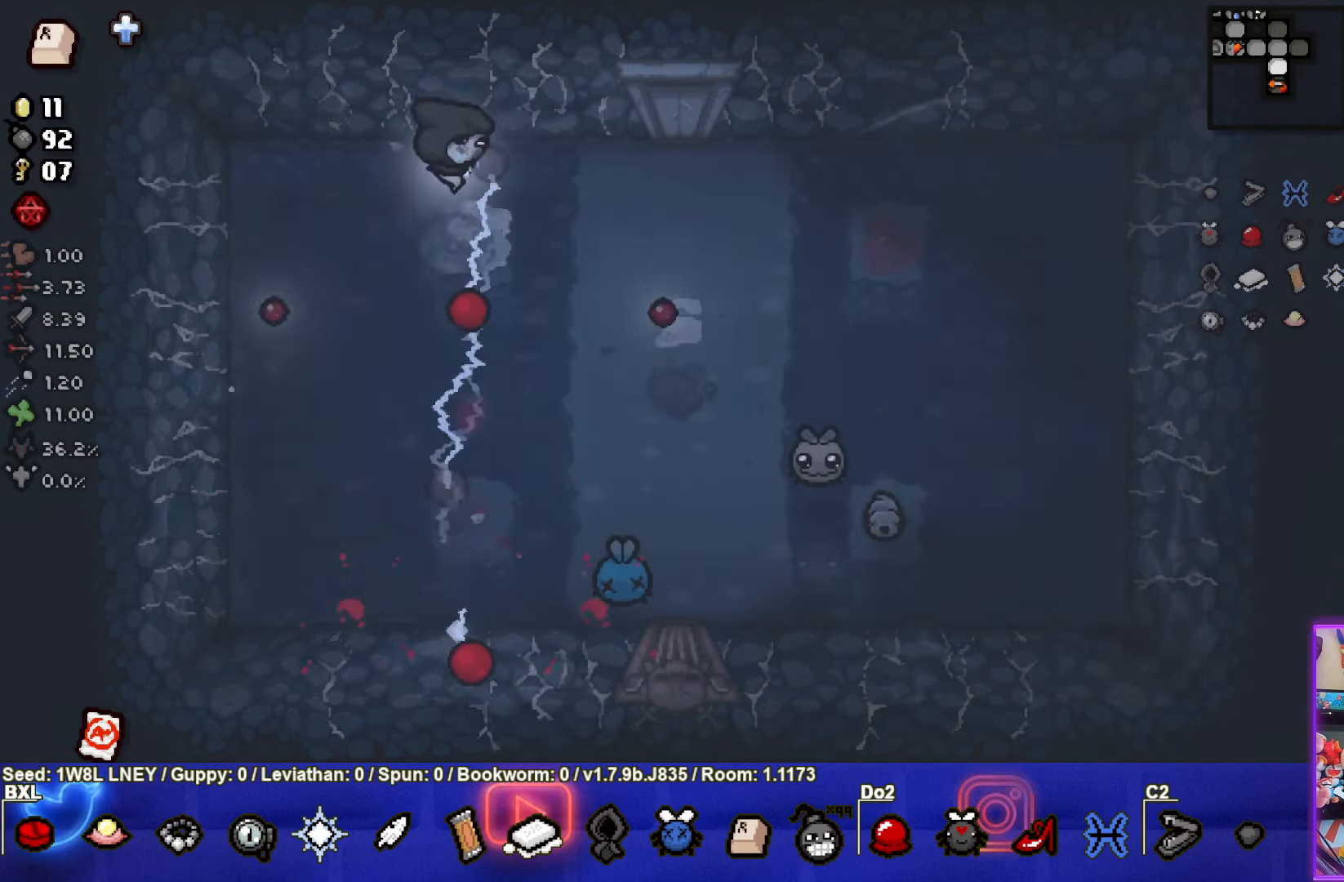
{"buttons": ["CIRCLE"], "left_stick": "down-right", "events": [[83, "left_stick", "up-left"], [200, "left_stick", "down-right"]]}
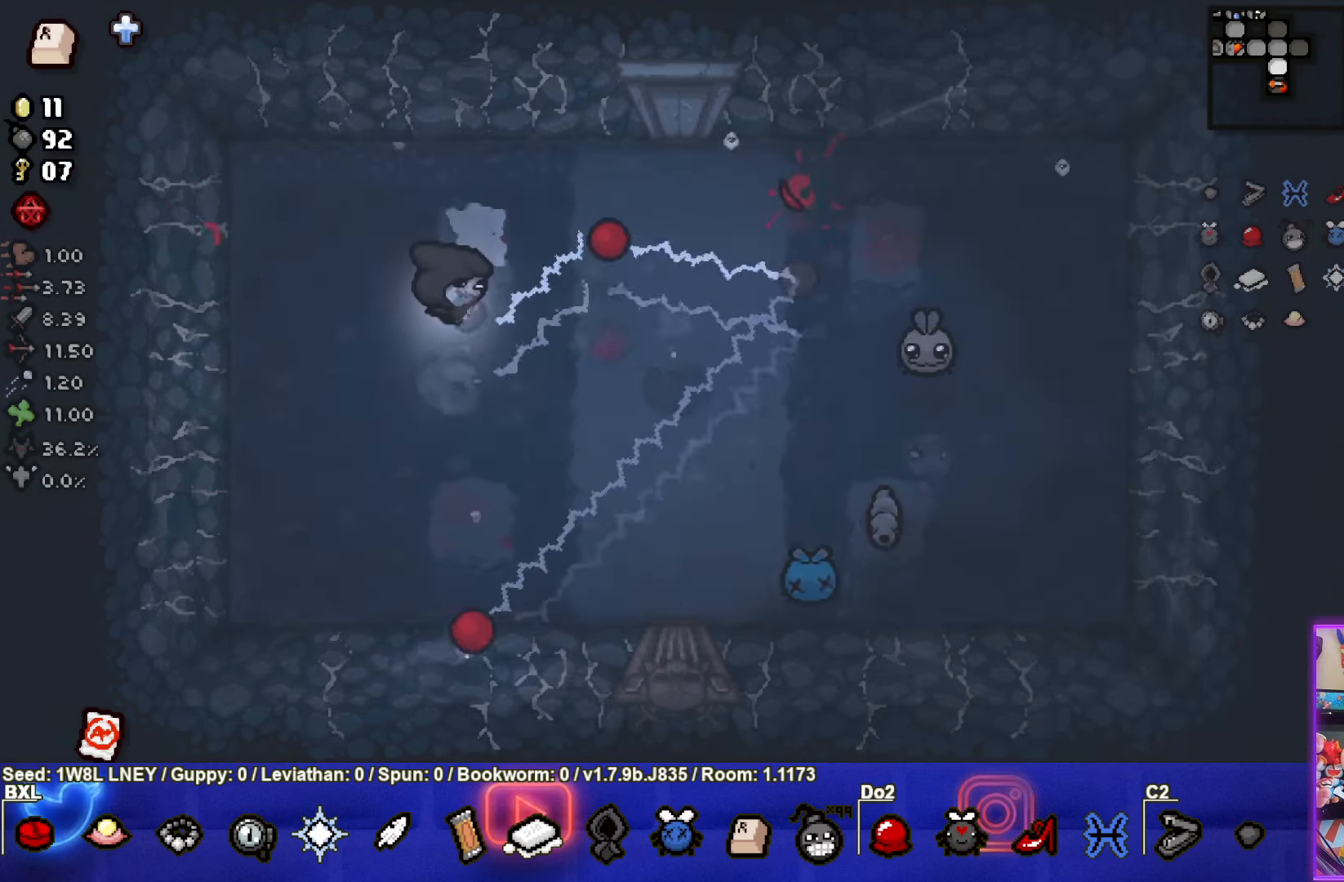
{"buttons": ["CIRCLE"], "left_stick": "left", "events": [[317, "left_stick", "left"]]}
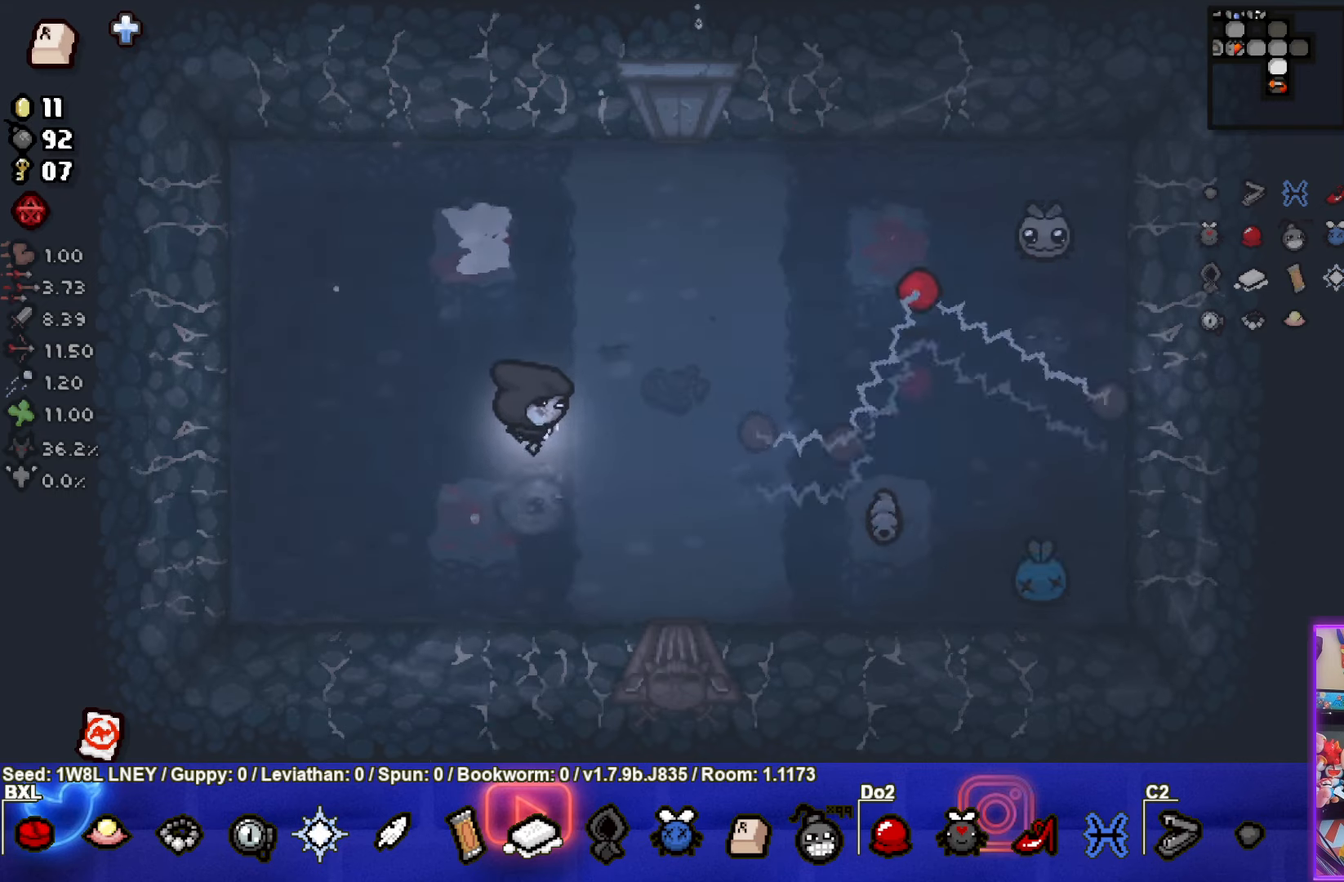
{"buttons": [], "left_stick": "up-left", "events": [[84, "left_stick", "right"], [384, "left_stick", "up-left"], [500, "CIRCLE", "up"]]}
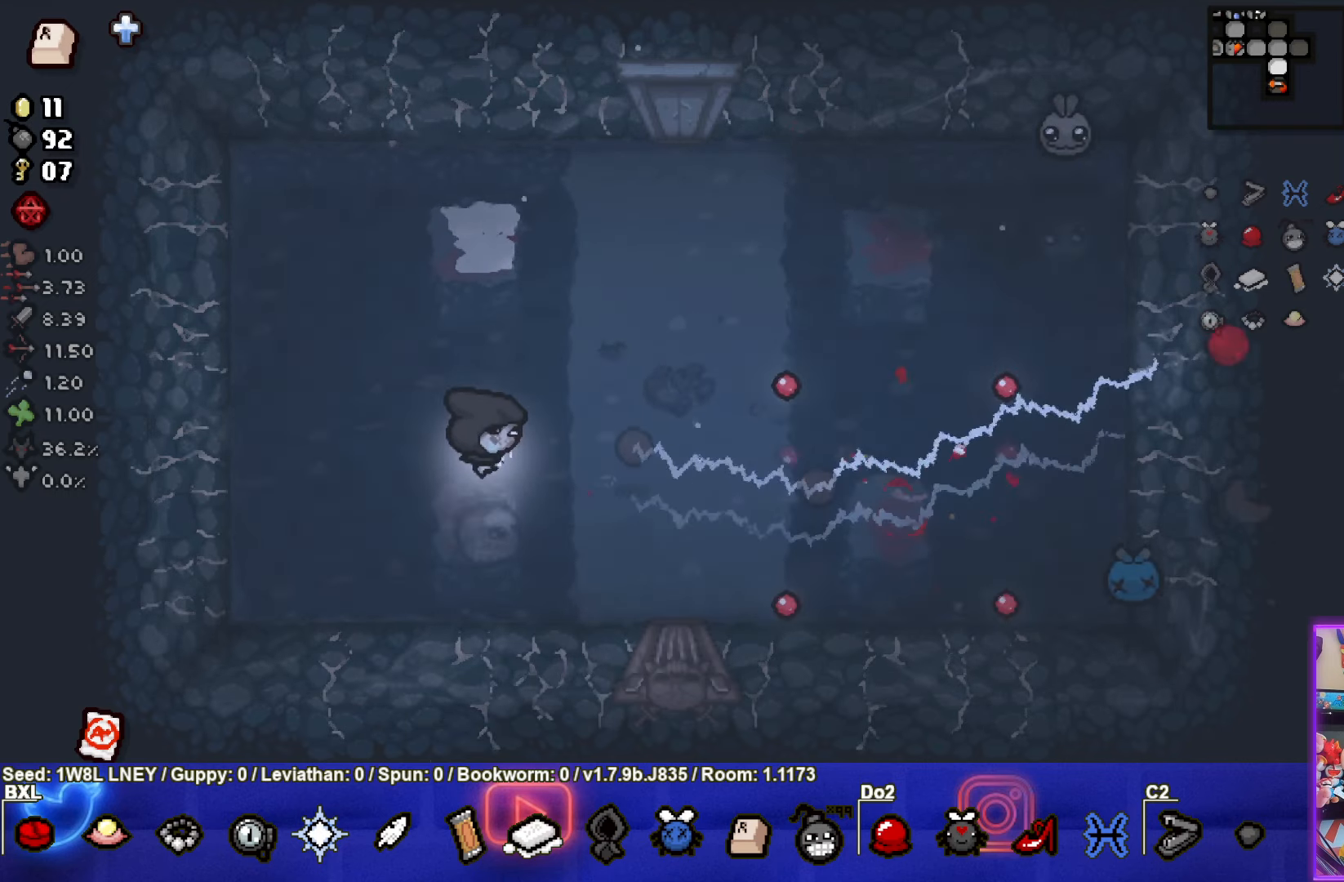
{"buttons": ["CIRCLE"], "left_stick": "up-right", "events": [[100, "left_stick", "up"], [217, "left_stick", "center"], [284, "CIRCLE", "down"], [400, "left_stick", "up-right"]]}
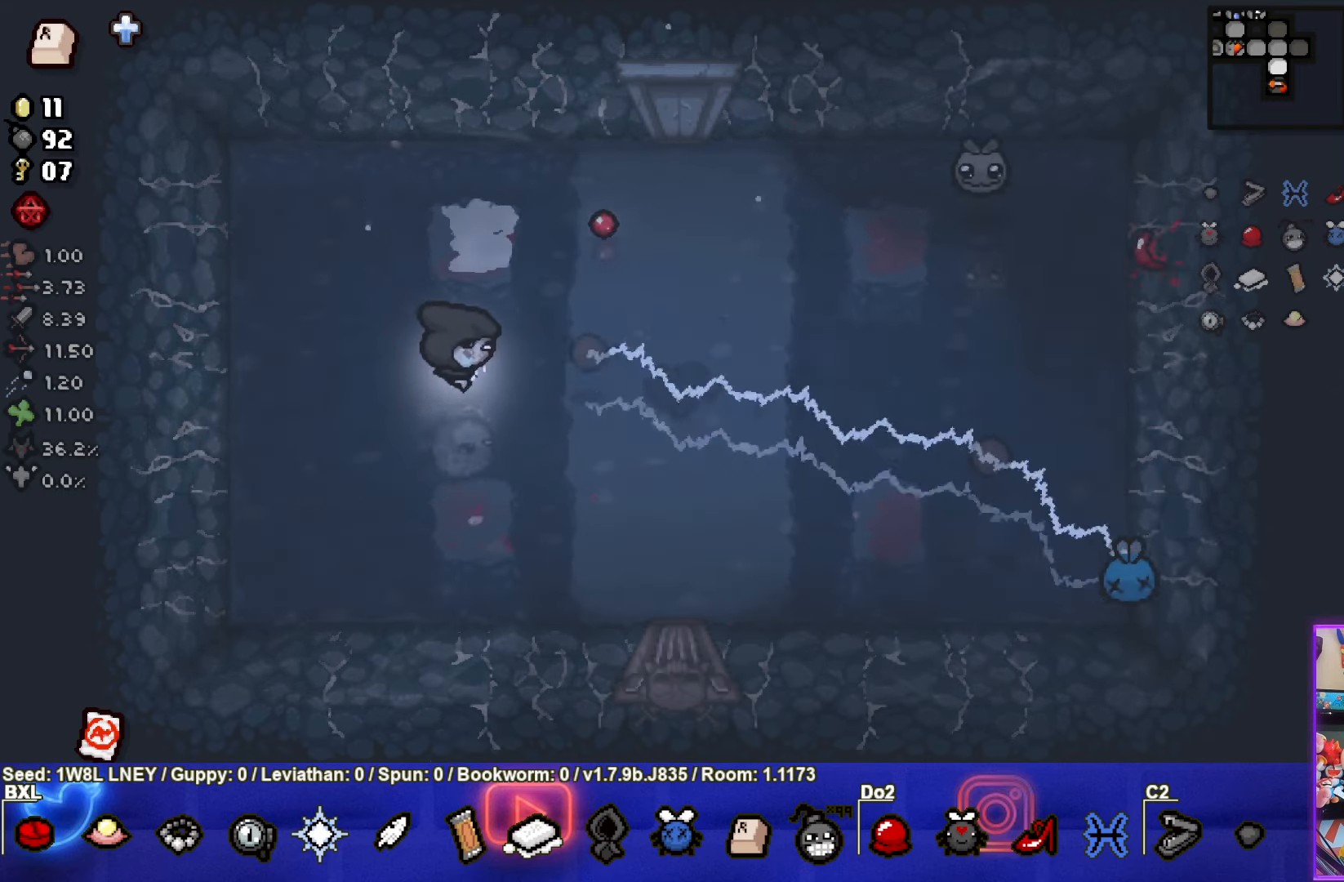
{"buttons": ["CIRCLE"], "left_stick": "left", "events": [[234, "left_stick", "left"]]}
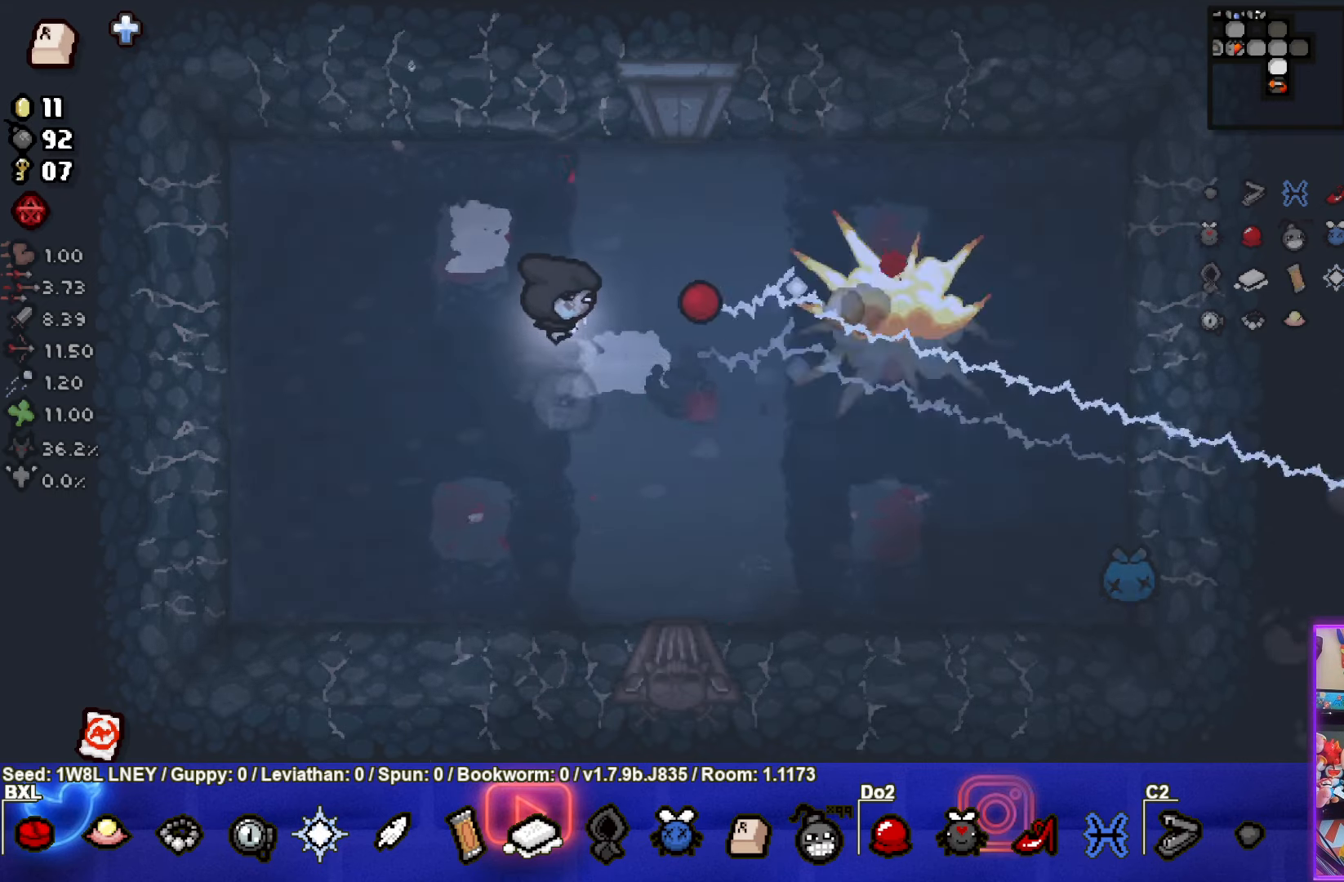
{"buttons": [], "left_stick": "right", "events": [[234, "CIRCLE", "up"], [334, "left_stick", "right"]]}
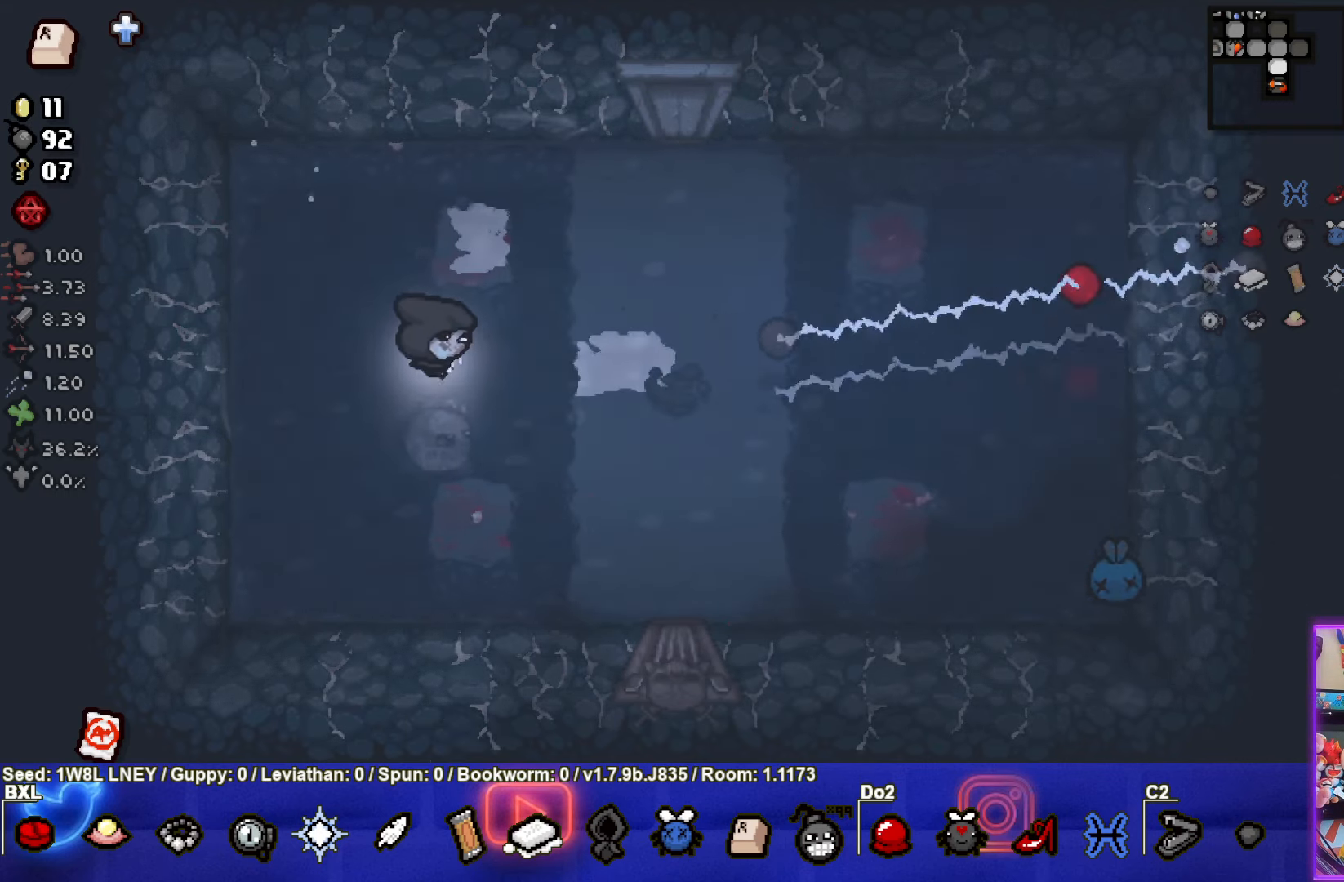
{"buttons": [], "left_stick": "down-right", "events": [[384, "left_stick", "down-right"]]}
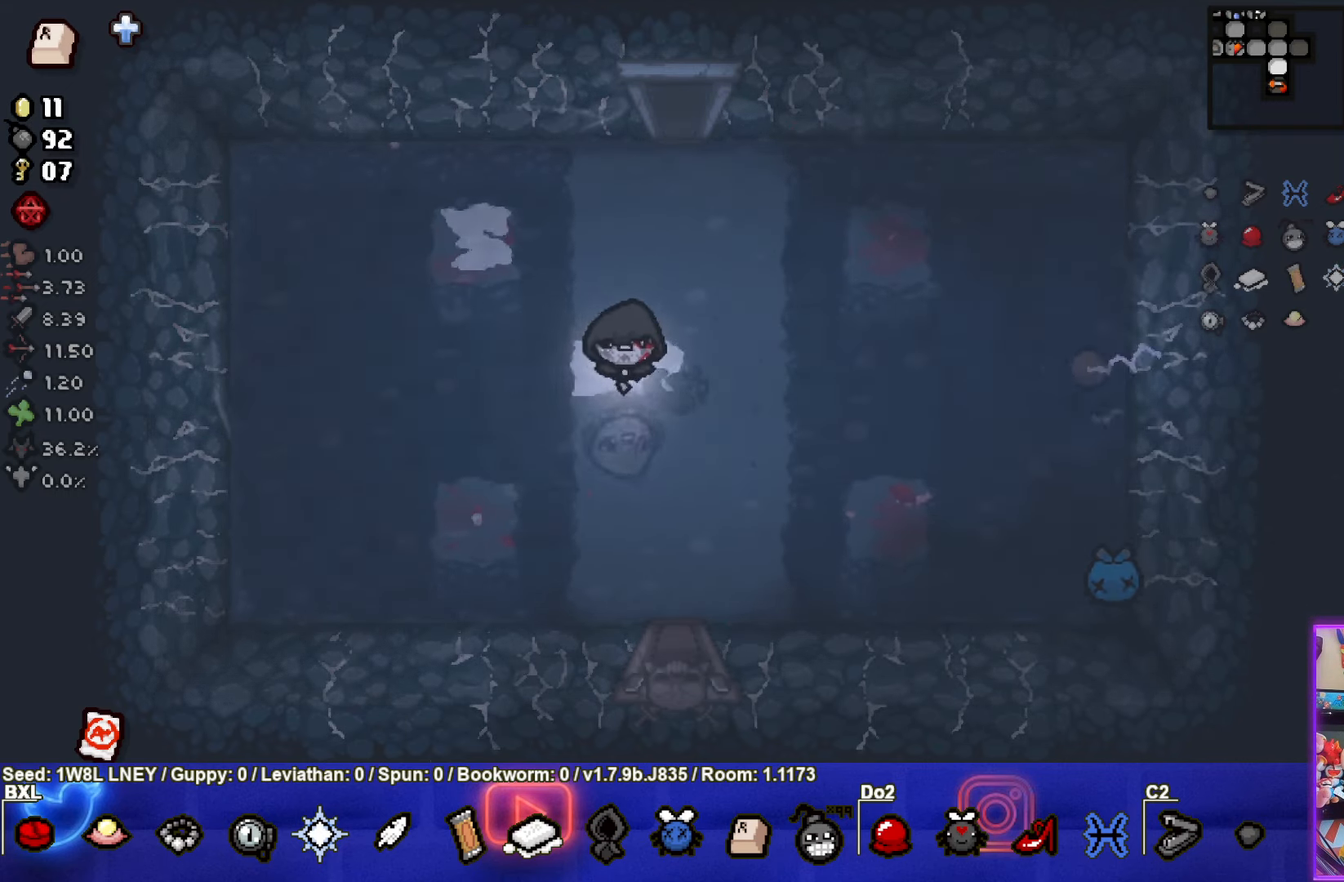
{"buttons": [], "left_stick": "down", "events": [[134, "left_stick", "down"]]}
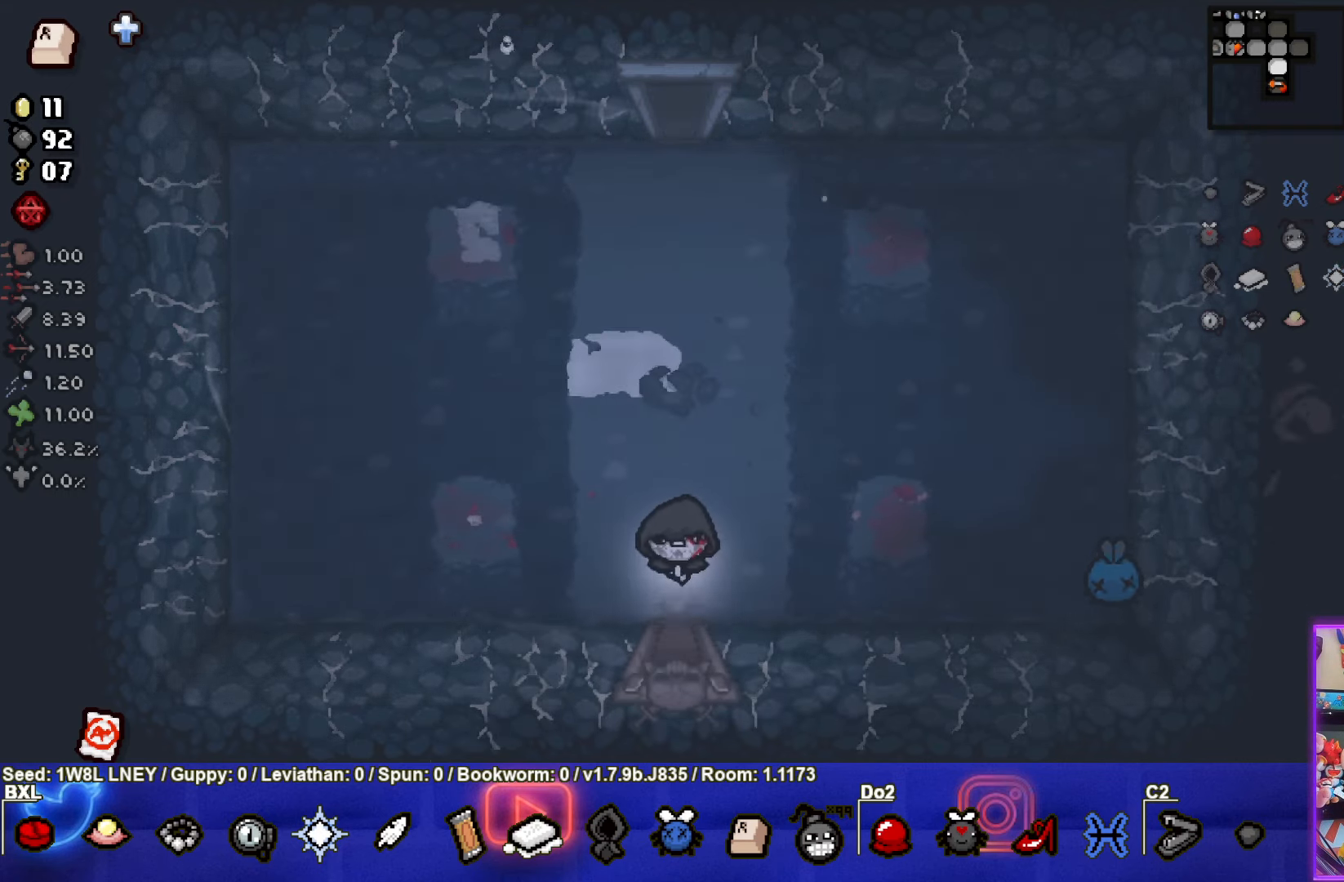
{"buttons": [], "left_stick": "center", "events": [[234, "left_stick", "center"]]}
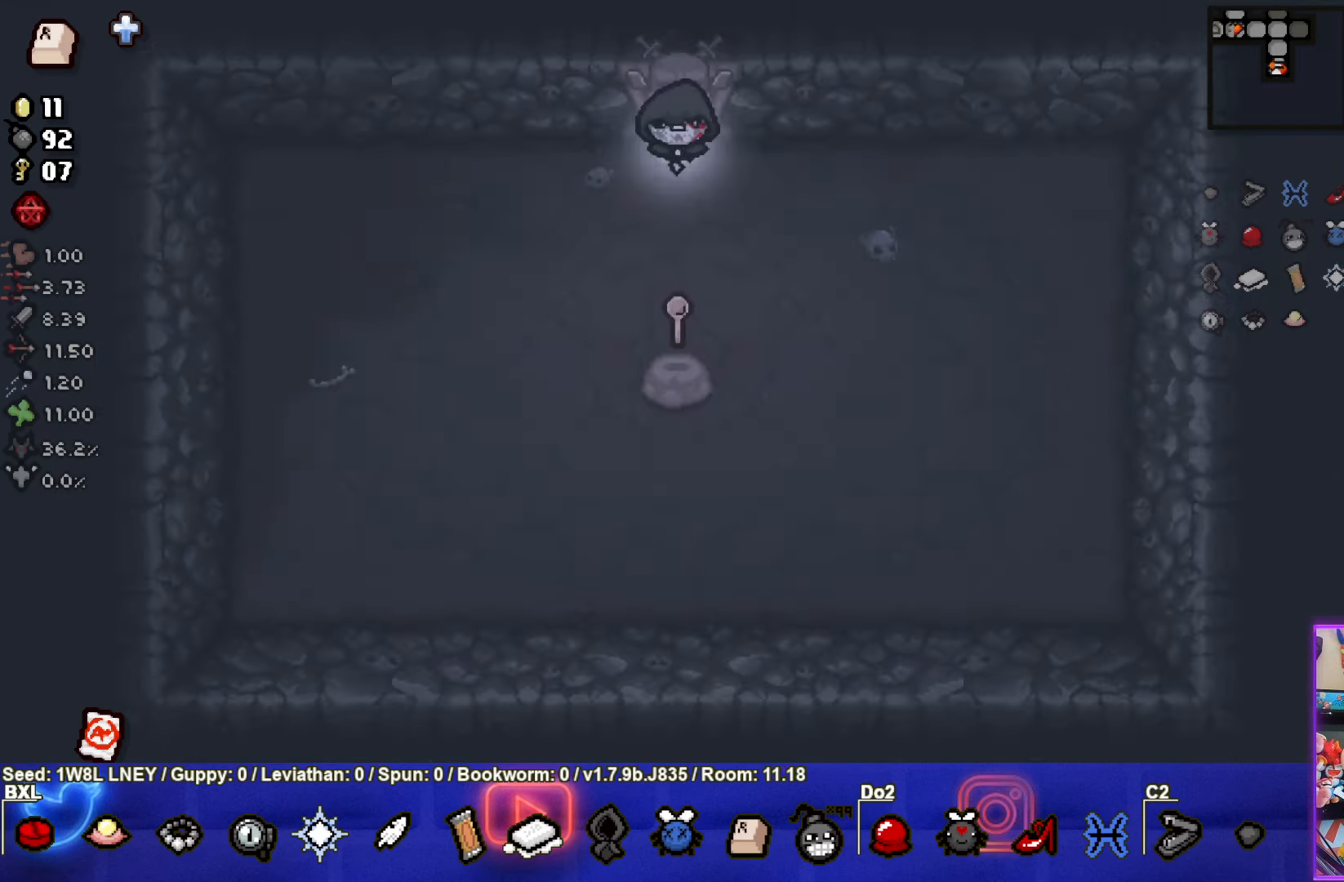
{"buttons": [], "left_stick": "up", "events": [[483, "left_stick", "up"]]}
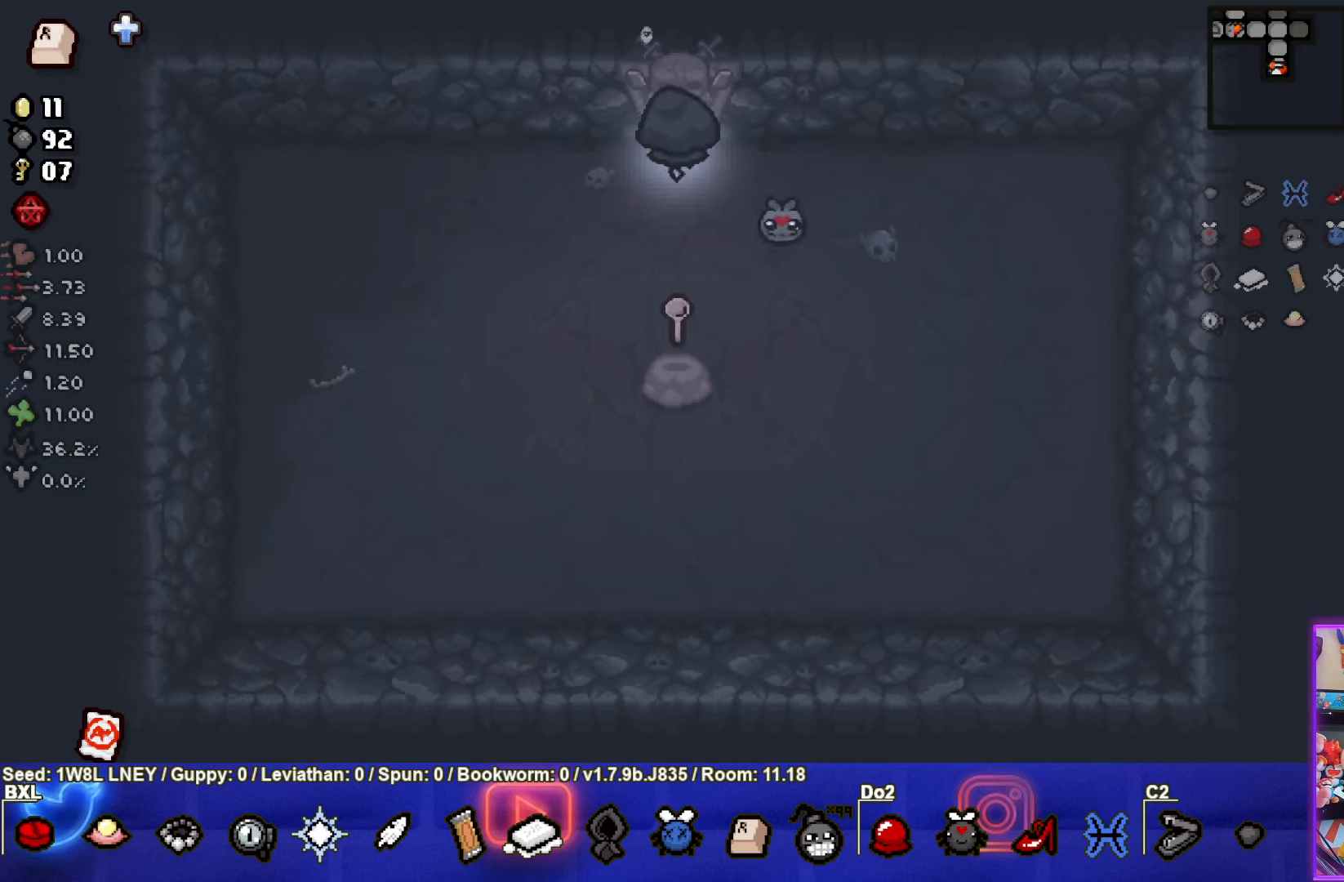
{"buttons": [], "left_stick": "up", "events": []}
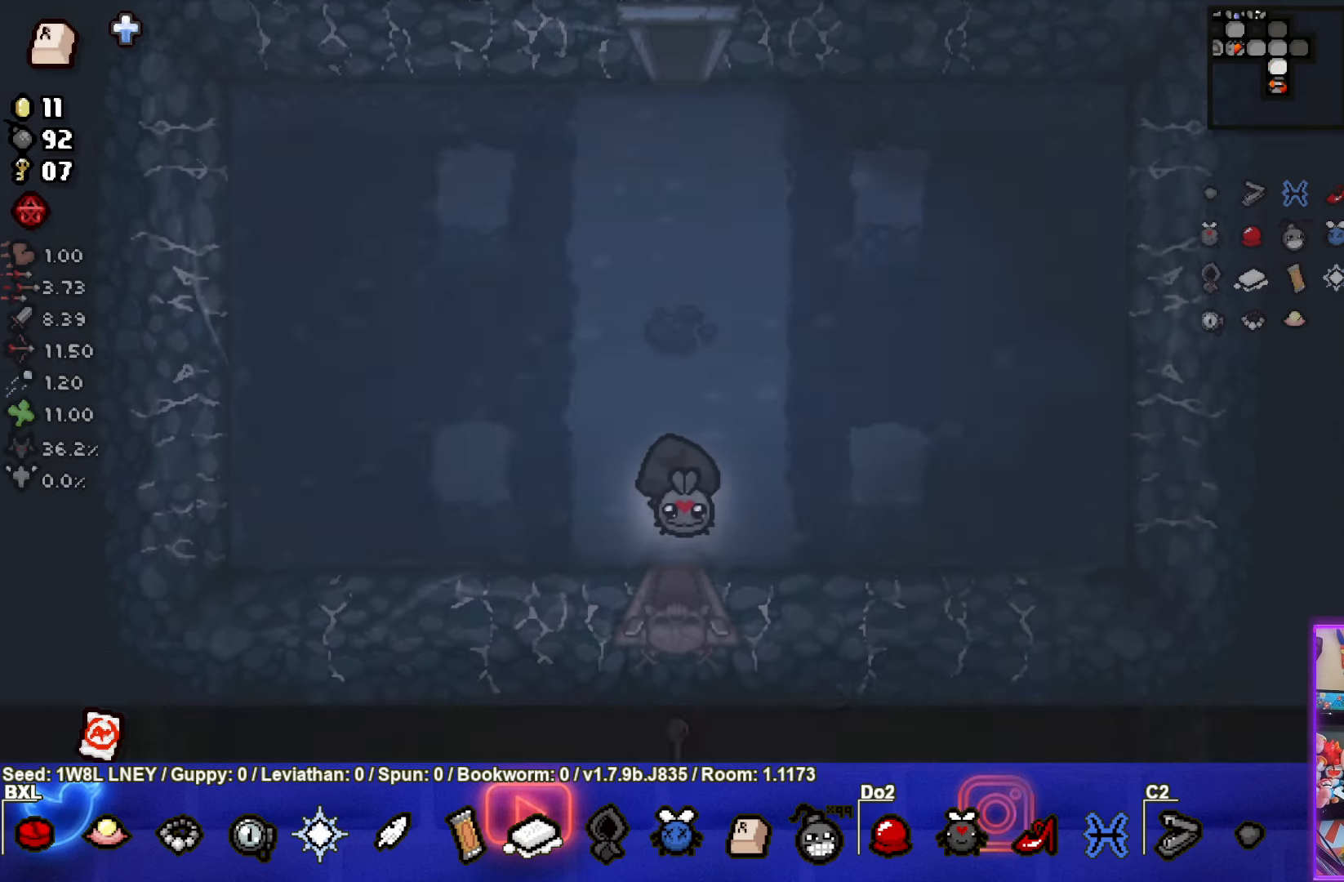
{"buttons": [], "left_stick": "up", "events": []}
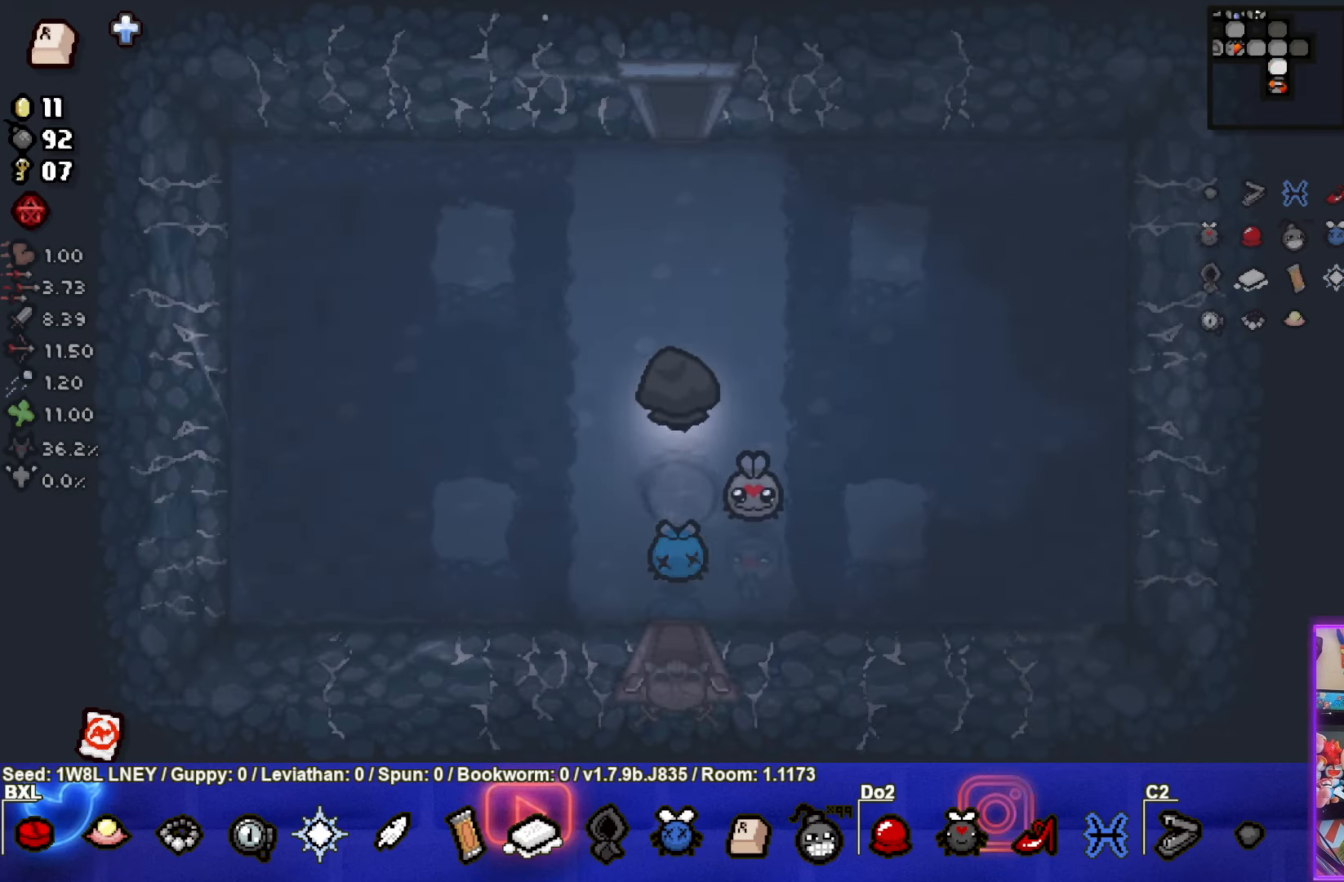
{"buttons": [], "left_stick": "up", "events": []}